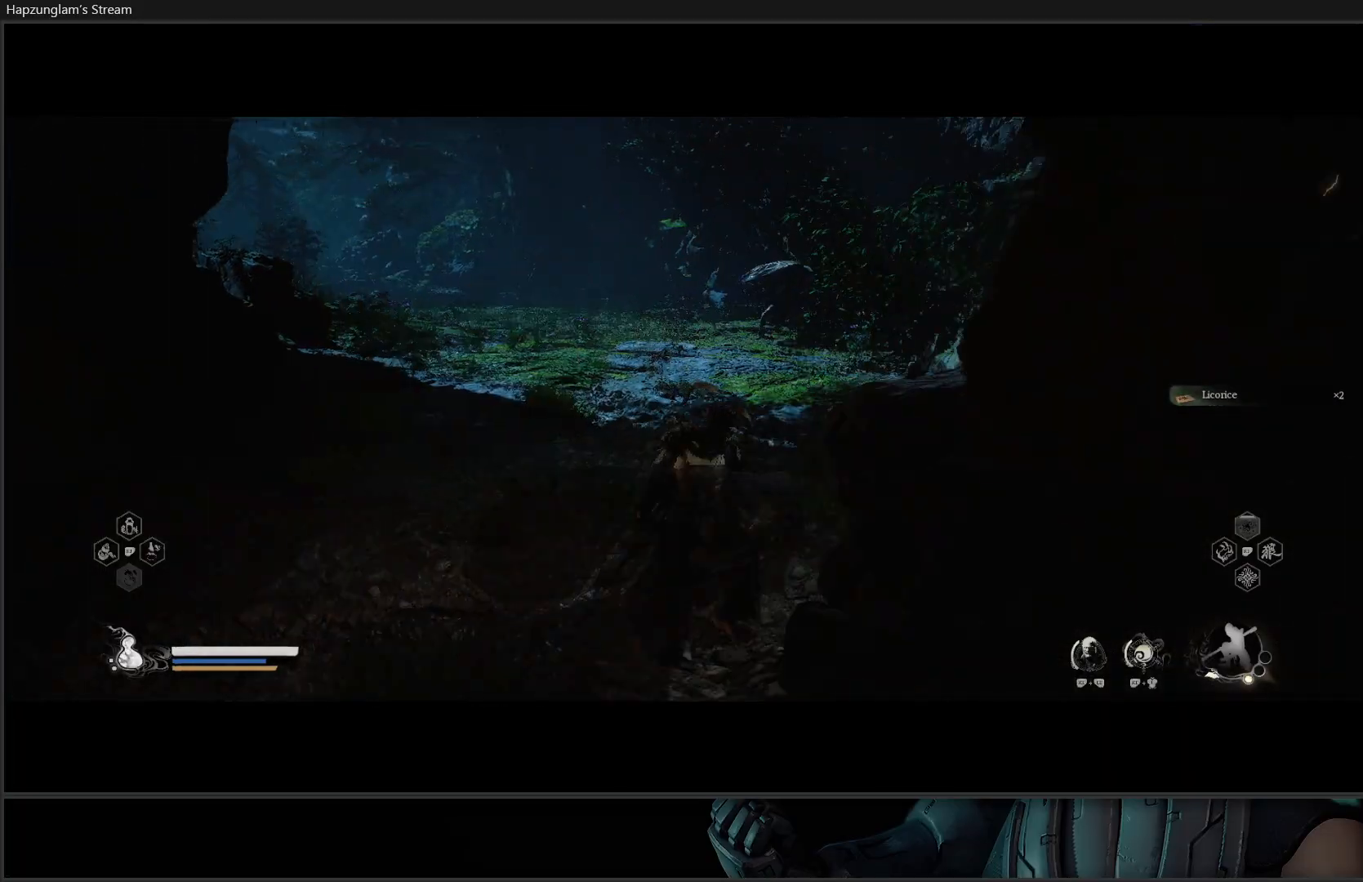
Gameplay with a controller (Xbox layout); each line is a JSON object with the inputs held at the frame after it. "events" lists button and stick changes between this image and that frame as [ms after this image, input, new state], when the widget could be followed in between. Not read: START.
{"buttons": [], "left_stick": "up", "right_stick": "center", "events": [[117, "left_stick", "center"], [384, "R3", "down"], [501, "R3", "up"], [501, "left_stick", "up"]]}
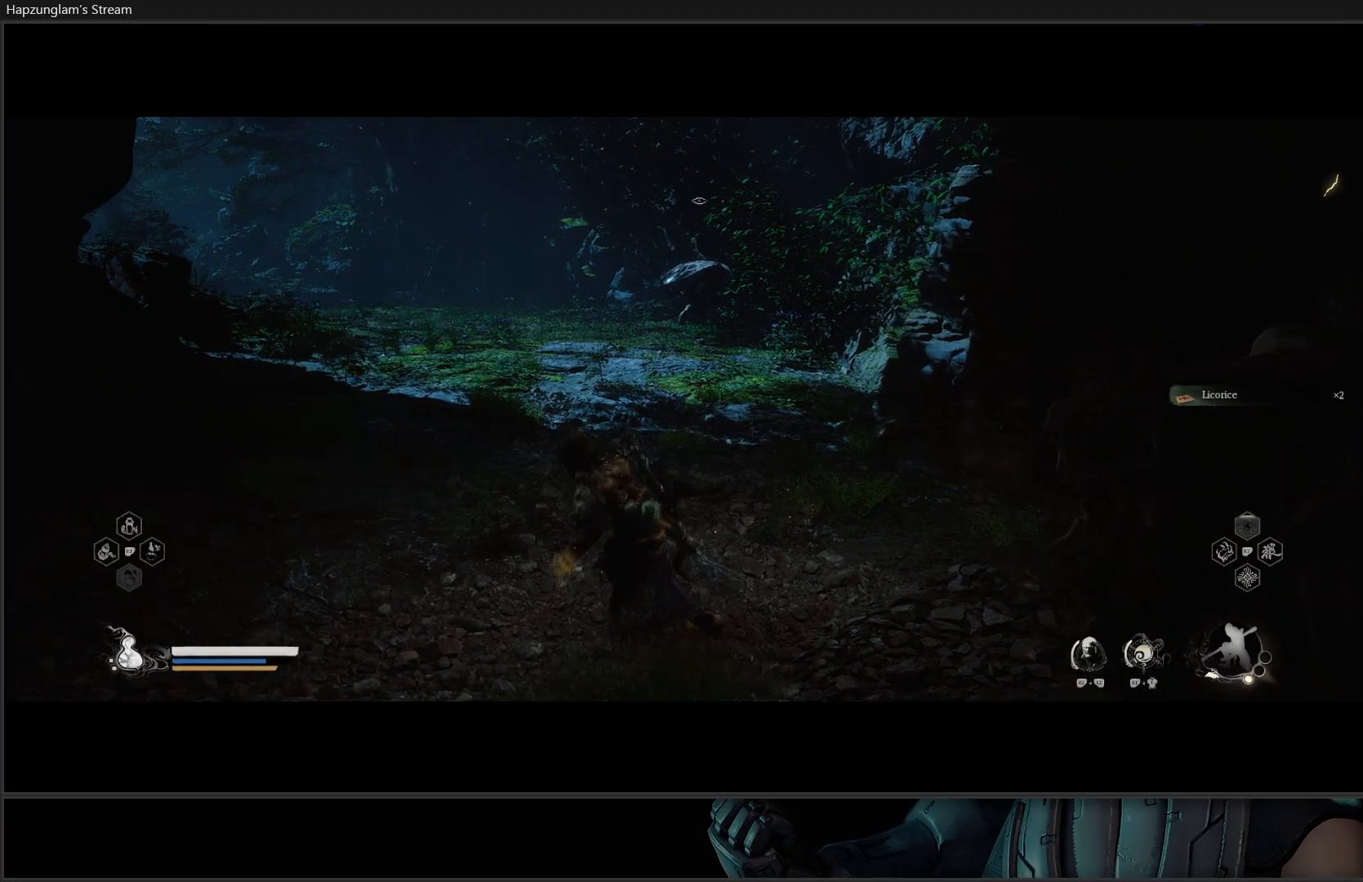
{"buttons": [], "left_stick": "up", "right_stick": "center", "events": []}
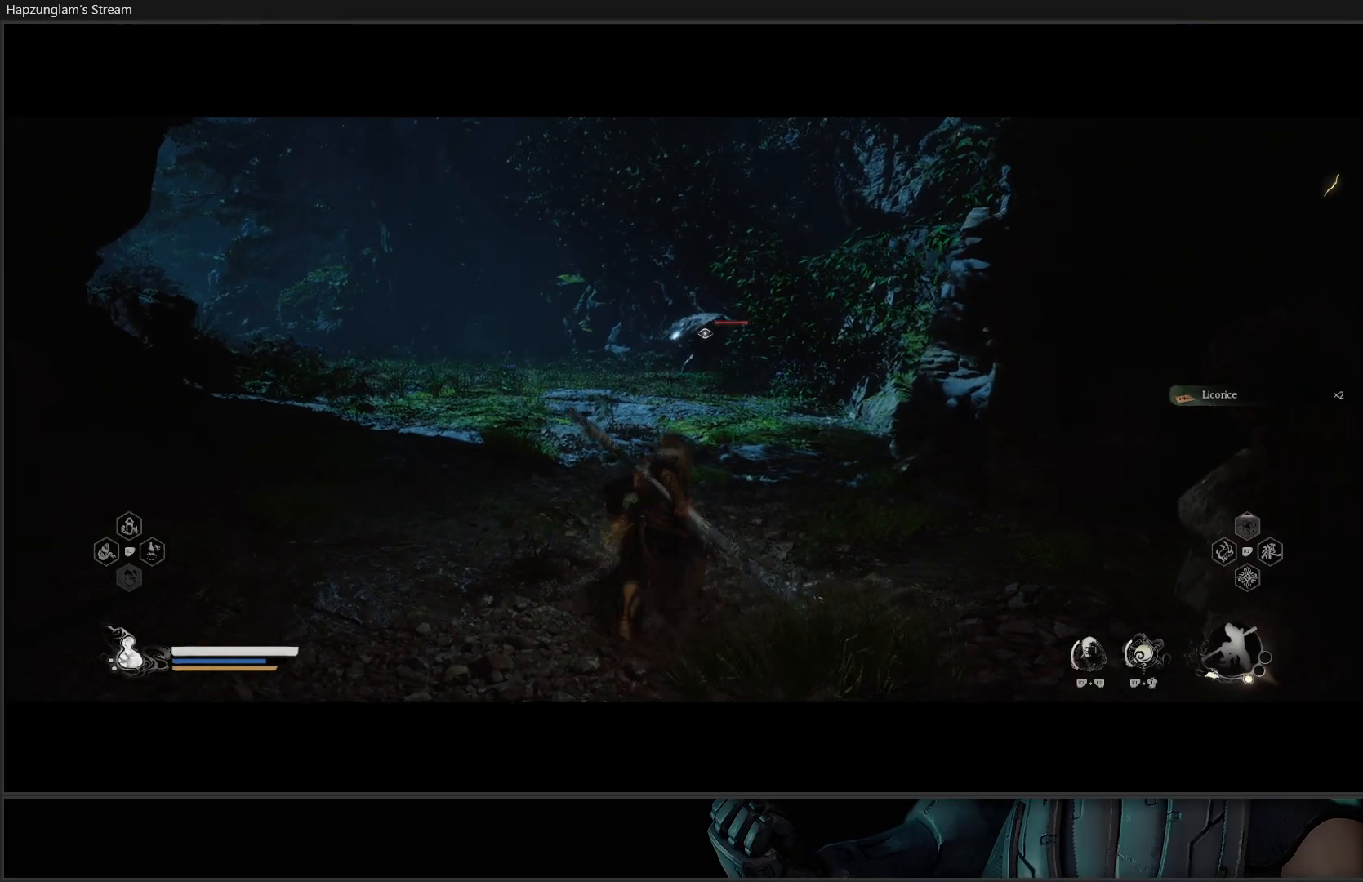
{"buttons": [], "left_stick": "center", "right_stick": "center", "events": [[184, "left_stick", "center"]]}
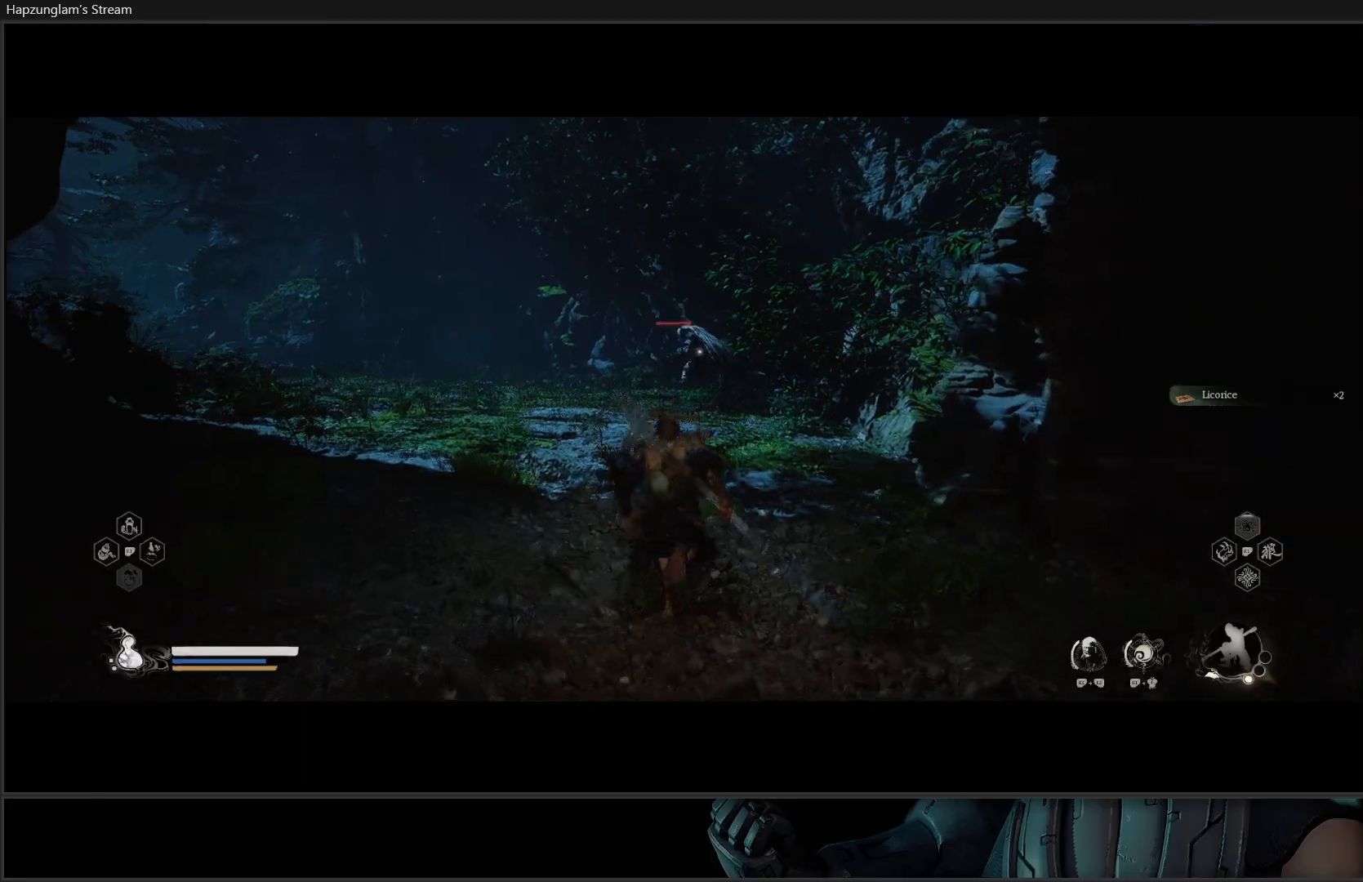
{"buttons": ["L3"], "left_stick": "up", "right_stick": "center", "events": [[200, "left_stick", "up"], [267, "L3", "down"]]}
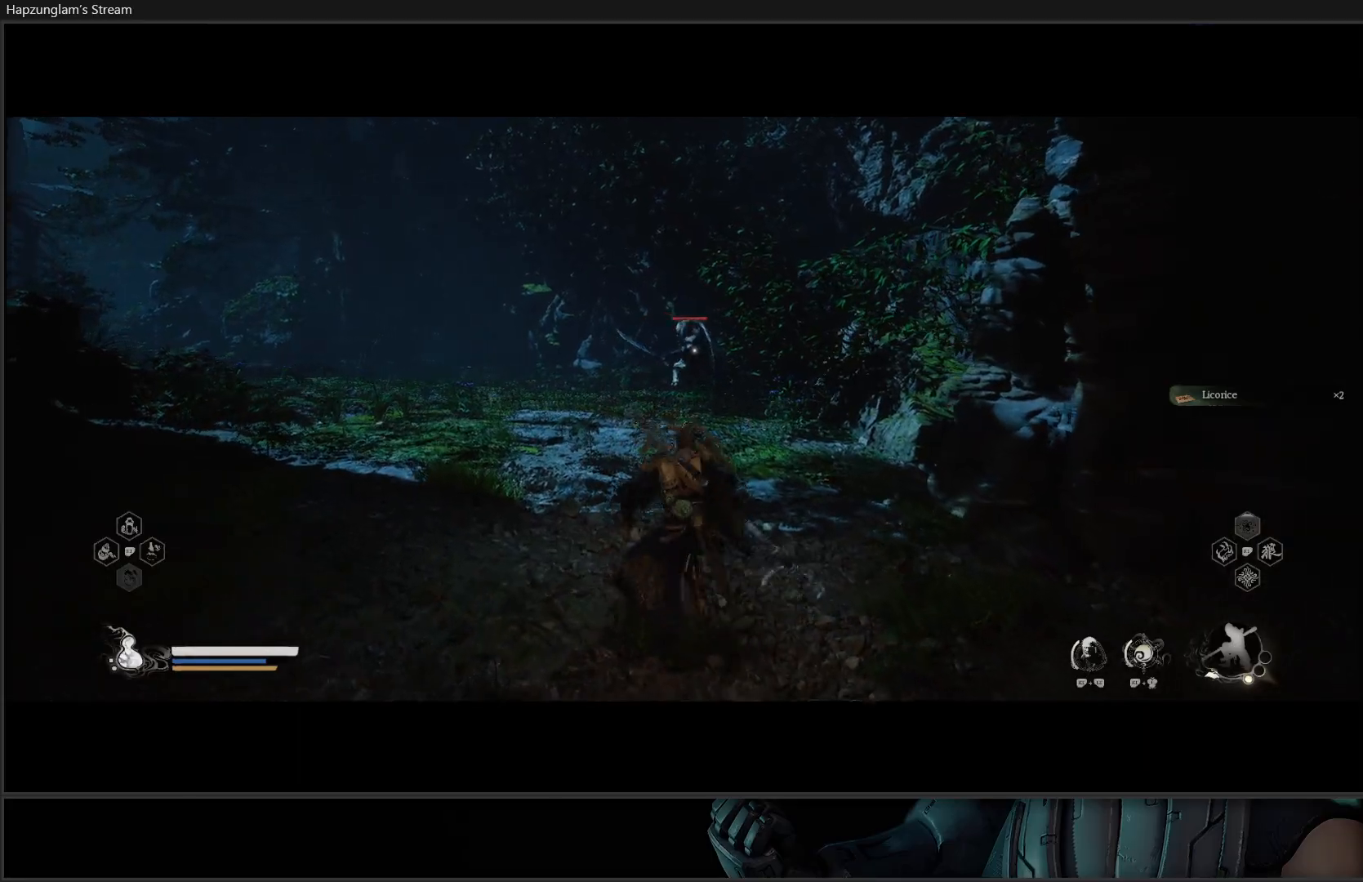
{"buttons": [], "left_stick": "up", "right_stick": "center", "events": [[117, "L3", "up"]]}
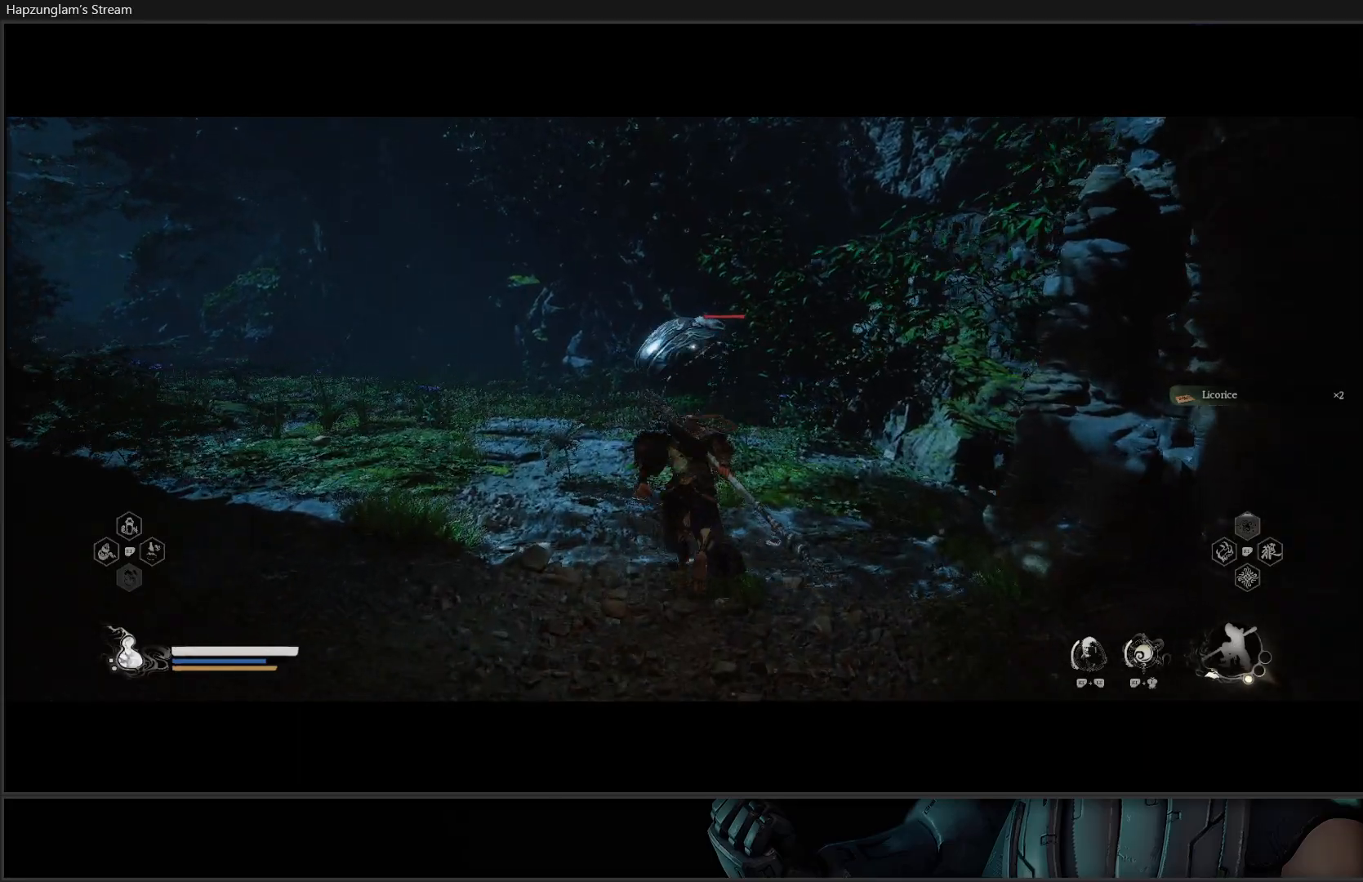
{"buttons": [], "left_stick": "up", "right_stick": "center", "events": []}
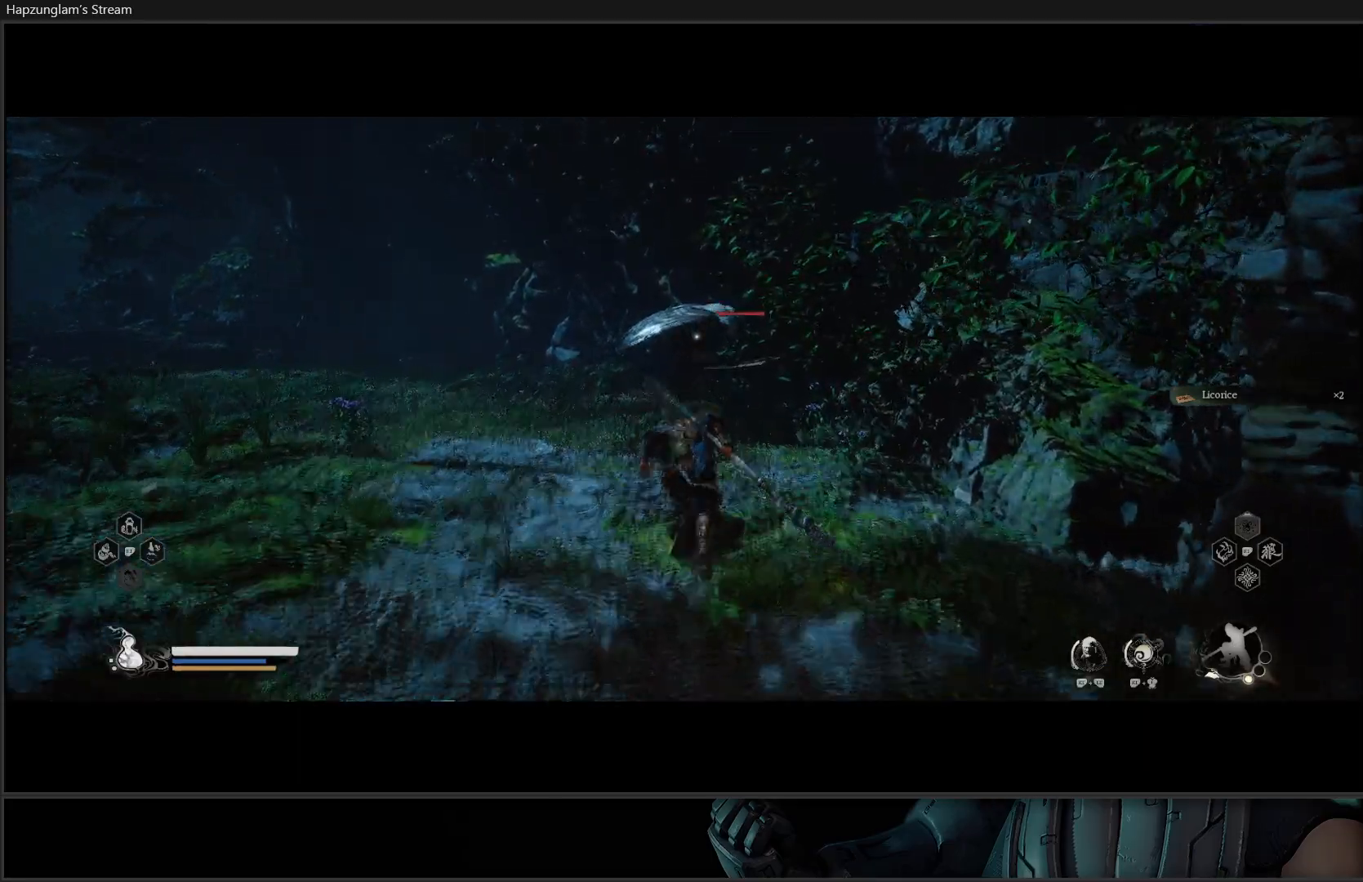
{"buttons": ["X"], "left_stick": "up", "right_stick": "center", "events": [[334, "X", "down"], [434, "X", "up"], [501, "X", "down"]]}
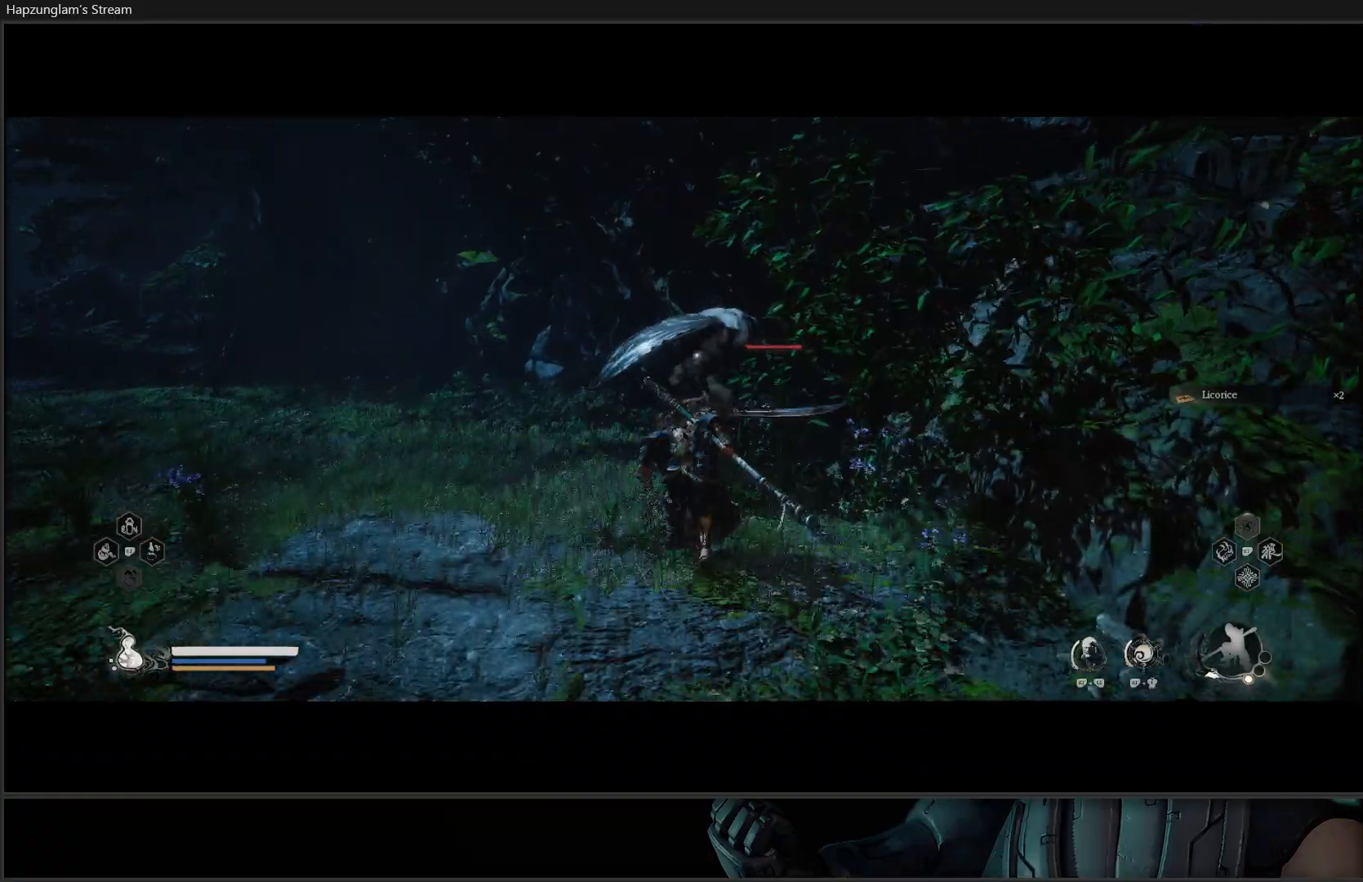
{"buttons": [], "left_stick": "center", "right_stick": "center", "events": [[16, "left_stick", "center"], [83, "X", "up"], [133, "X", "down"], [200, "X", "up"], [283, "X", "down"], [350, "X", "up"], [433, "X", "down"], [483, "X", "up"]]}
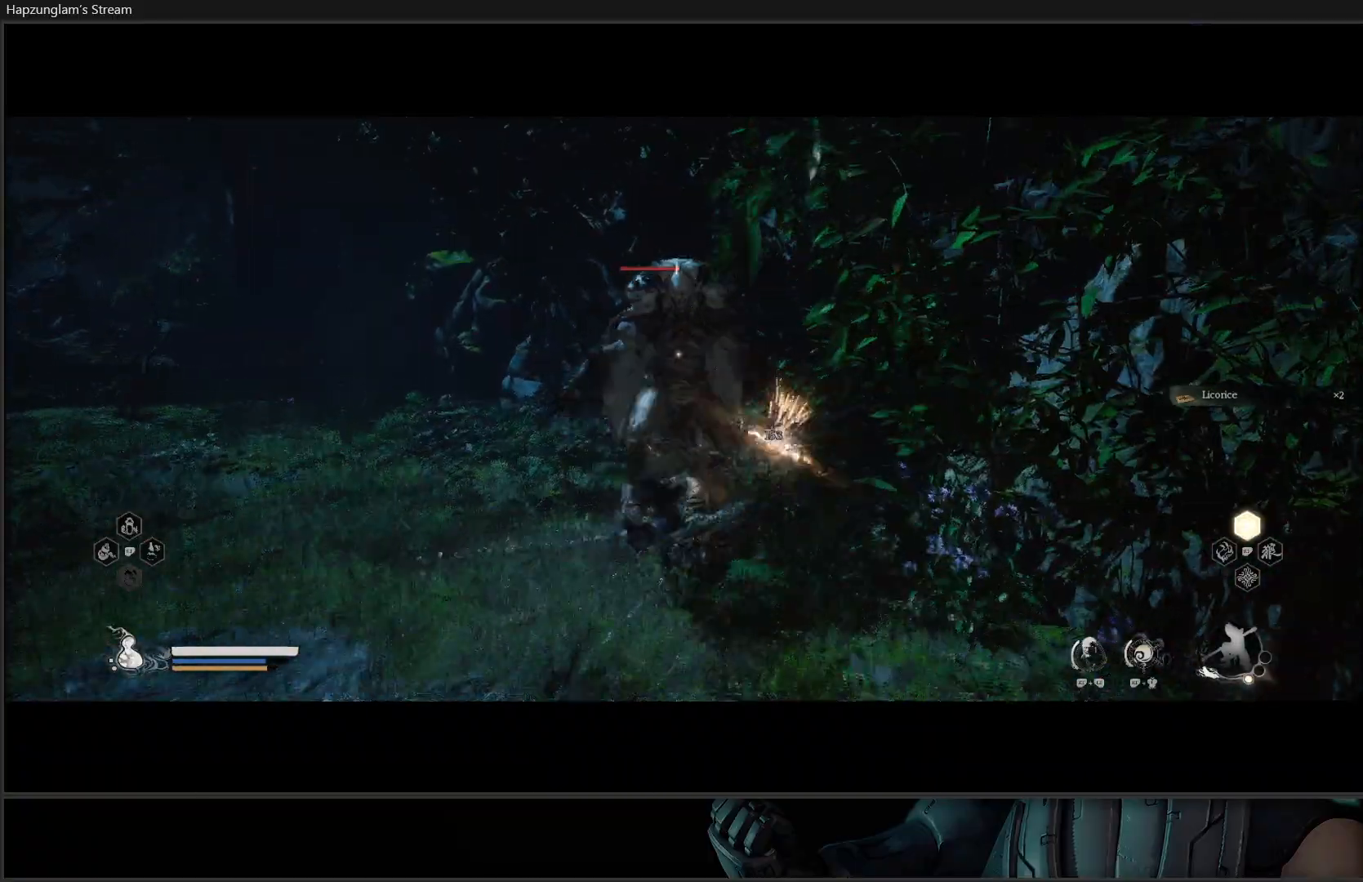
{"buttons": ["X"], "left_stick": "center", "right_stick": "center", "events": [[67, "X", "down"], [117, "X", "up"], [200, "X", "down"], [250, "X", "up"], [334, "X", "down"], [417, "X", "up"], [484, "X", "down"]]}
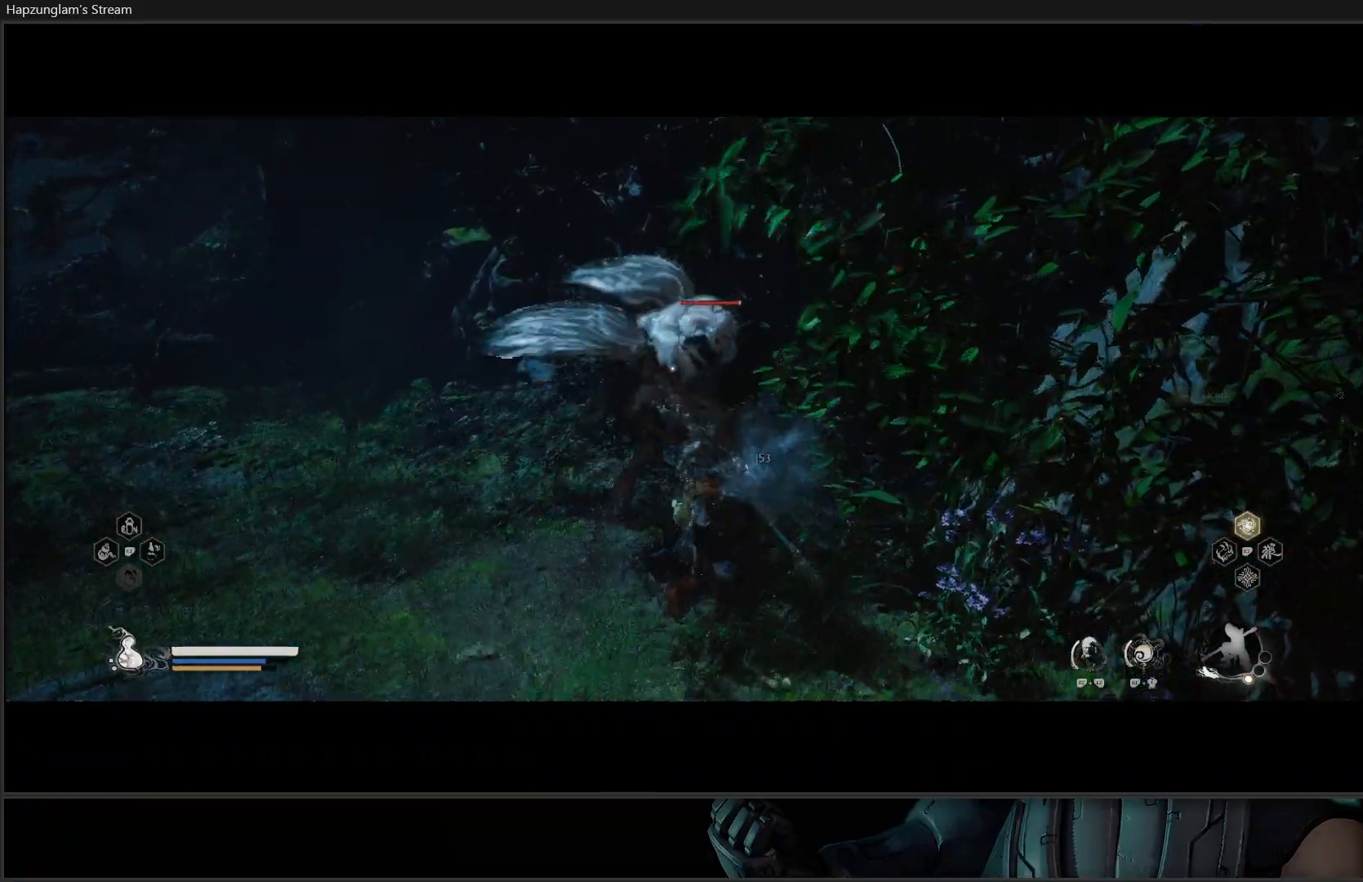
{"buttons": [], "left_stick": "center", "right_stick": "center", "events": [[50, "X", "up"], [116, "X", "down"], [183, "X", "up"], [250, "X", "down"], [317, "X", "up"], [383, "X", "down"], [450, "X", "up"]]}
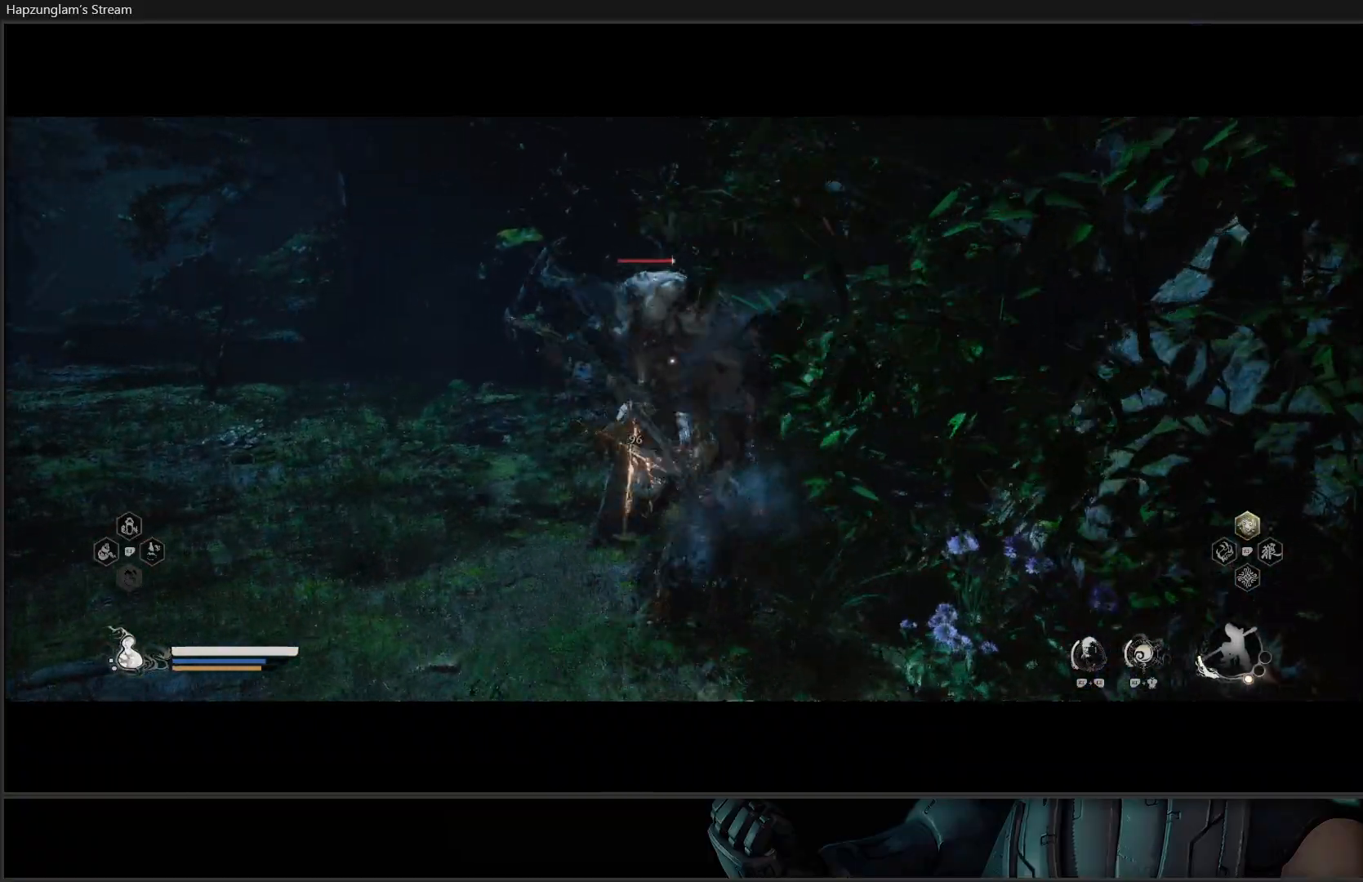
{"buttons": [], "left_stick": "center", "right_stick": "center", "events": [[17, "X", "down"], [84, "X", "up"], [167, "X", "down"], [217, "X", "up"], [284, "X", "down"], [350, "X", "up"], [417, "X", "down"], [501, "X", "up"]]}
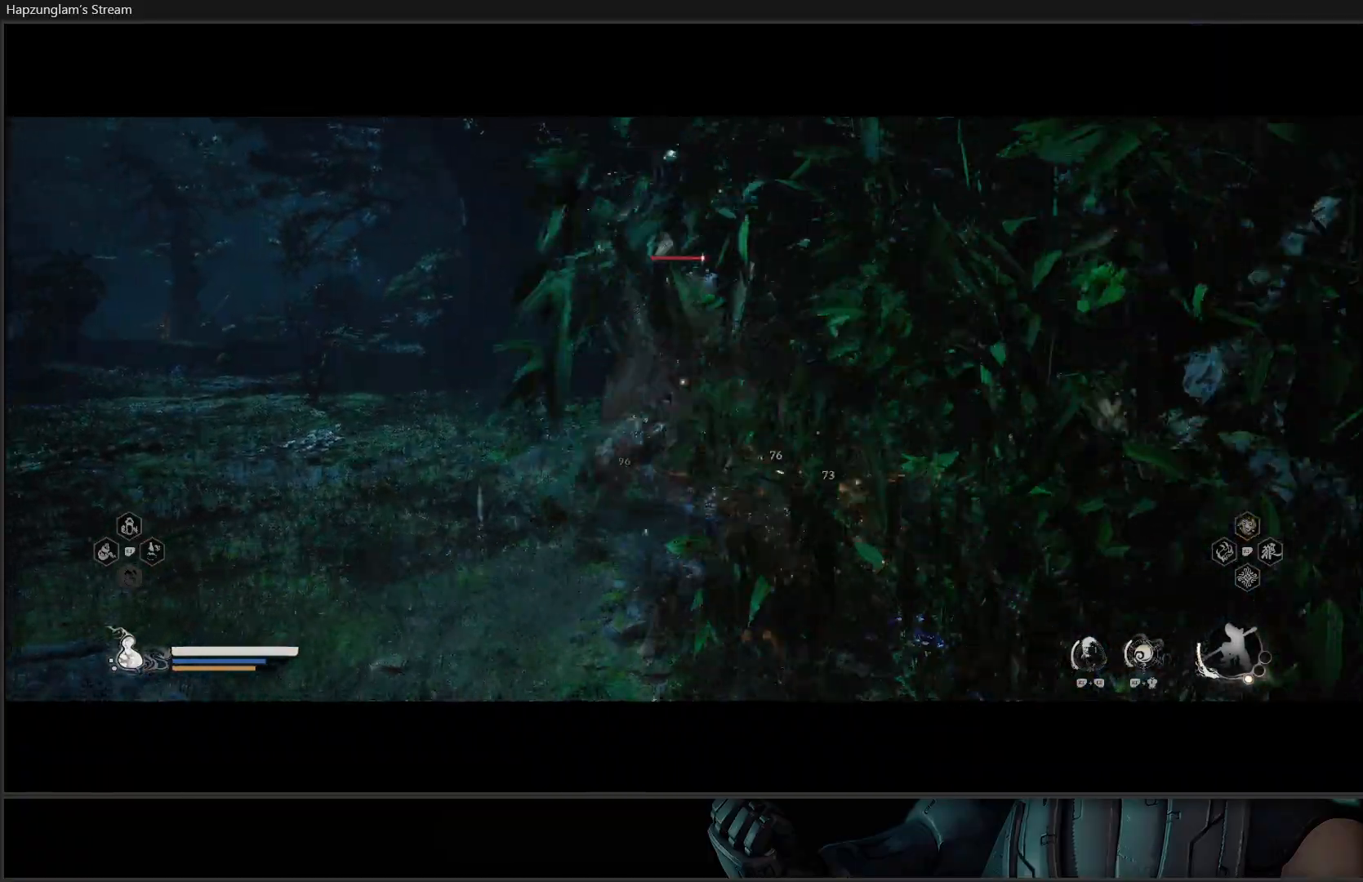
{"buttons": [], "left_stick": "center", "right_stick": "center", "events": [[66, "X", "down"], [133, "X", "up"], [200, "X", "down"], [267, "X", "up"], [317, "X", "down"], [400, "X", "up"], [483, "X", "down"], [500, "X", "up"]]}
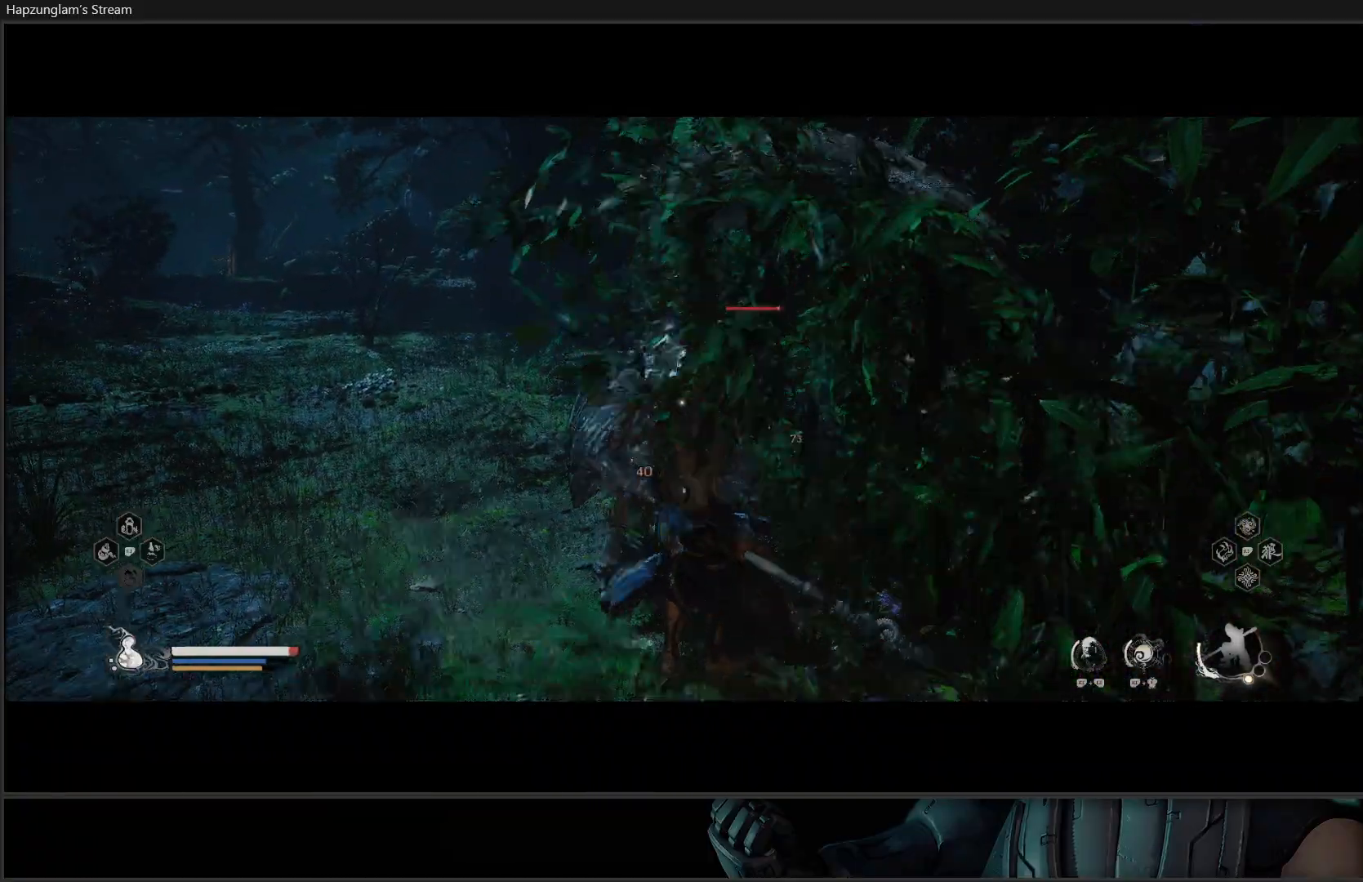
{"buttons": [], "left_stick": "center", "right_stick": "center", "events": [[100, "left_stick", "up"], [150, "B", "down"], [267, "B", "up"], [317, "B", "down"], [434, "B", "up"], [467, "left_stick", "center"]]}
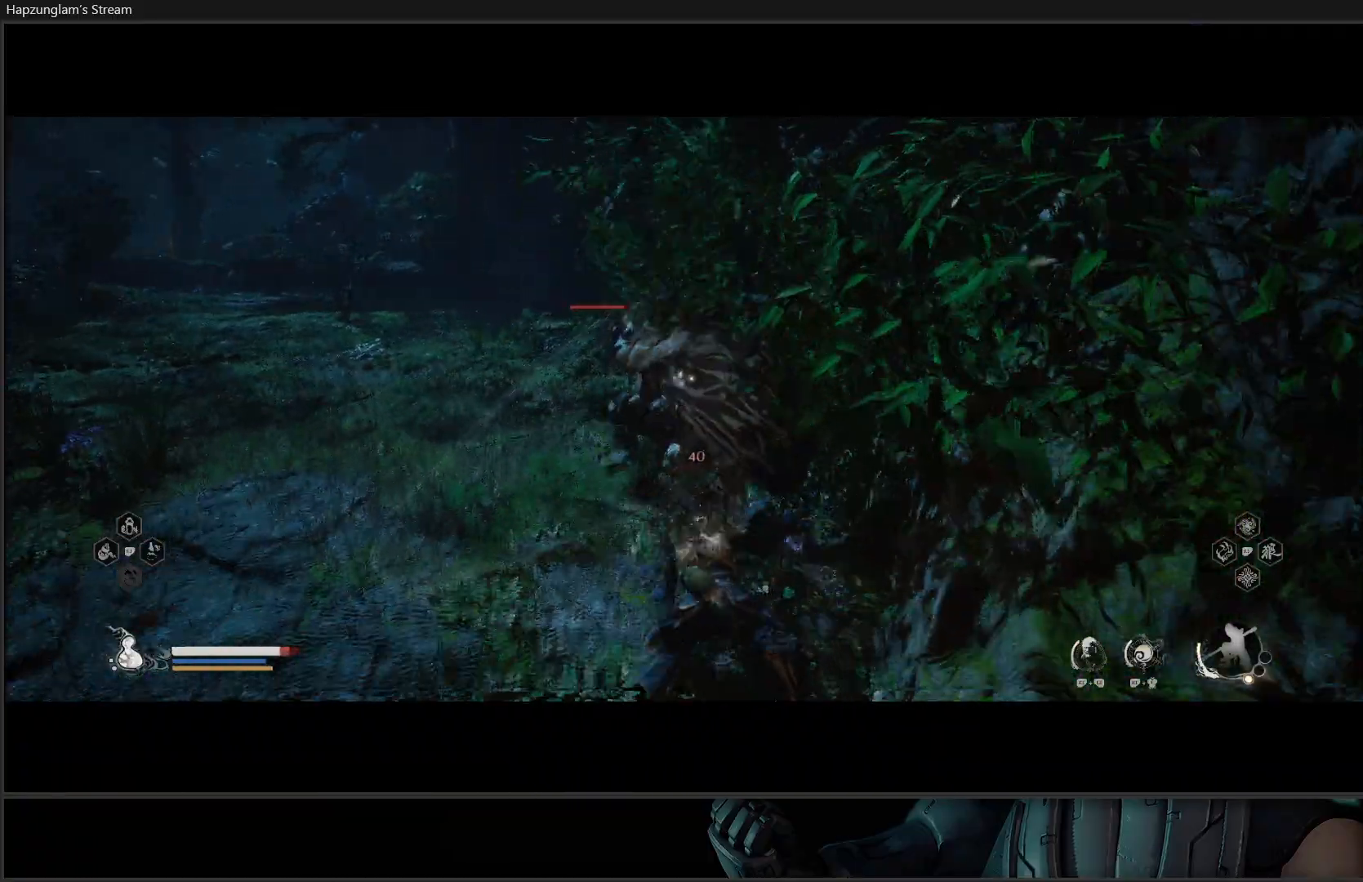
{"buttons": ["B"], "left_stick": "up", "right_stick": "center", "events": [[183, "left_stick", "left"], [283, "left_stick", "up-left"], [300, "B", "down"], [383, "left_stick", "up"], [400, "B", "up"], [467, "B", "down"]]}
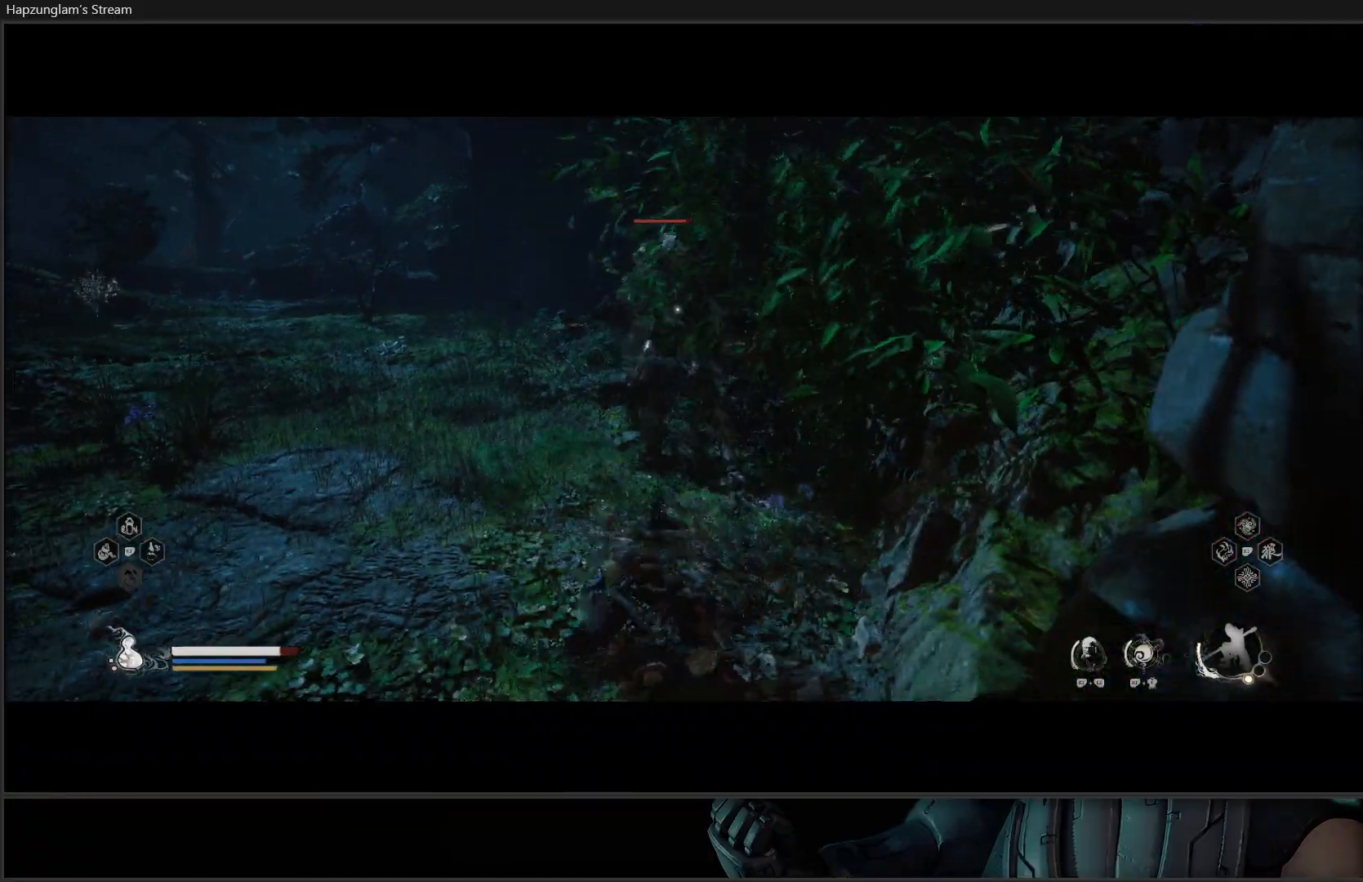
{"buttons": [], "left_stick": "up-right", "right_stick": "center", "events": [[100, "B", "up"], [184, "left_stick", "up-right"], [384, "X", "down"], [451, "X", "up"]]}
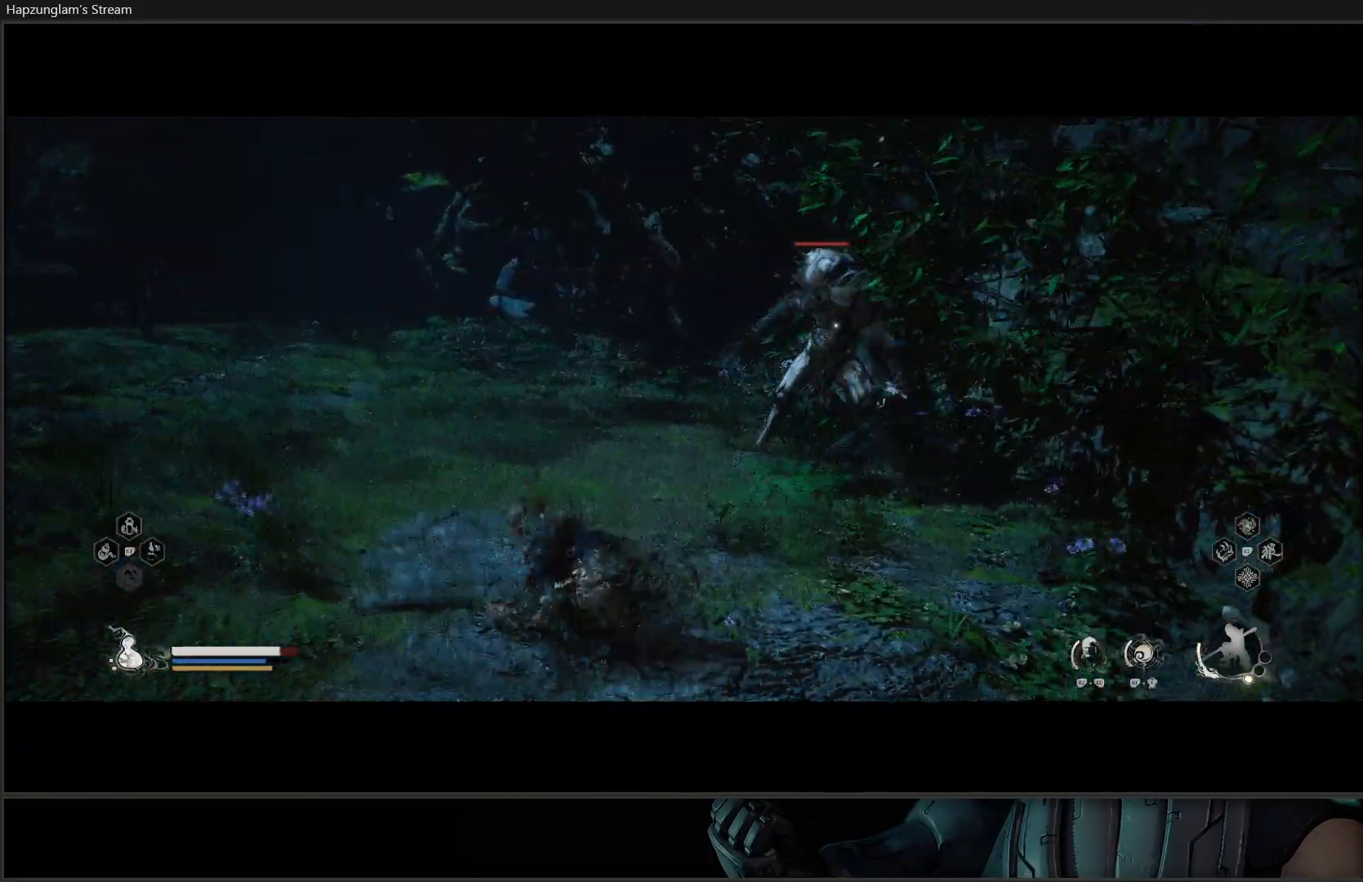
{"buttons": ["X"], "left_stick": "up-right", "right_stick": "center", "events": [[33, "X", "down"], [100, "X", "up"], [183, "X", "down"], [250, "X", "up"], [317, "X", "down"], [400, "X", "up"], [467, "X", "down"]]}
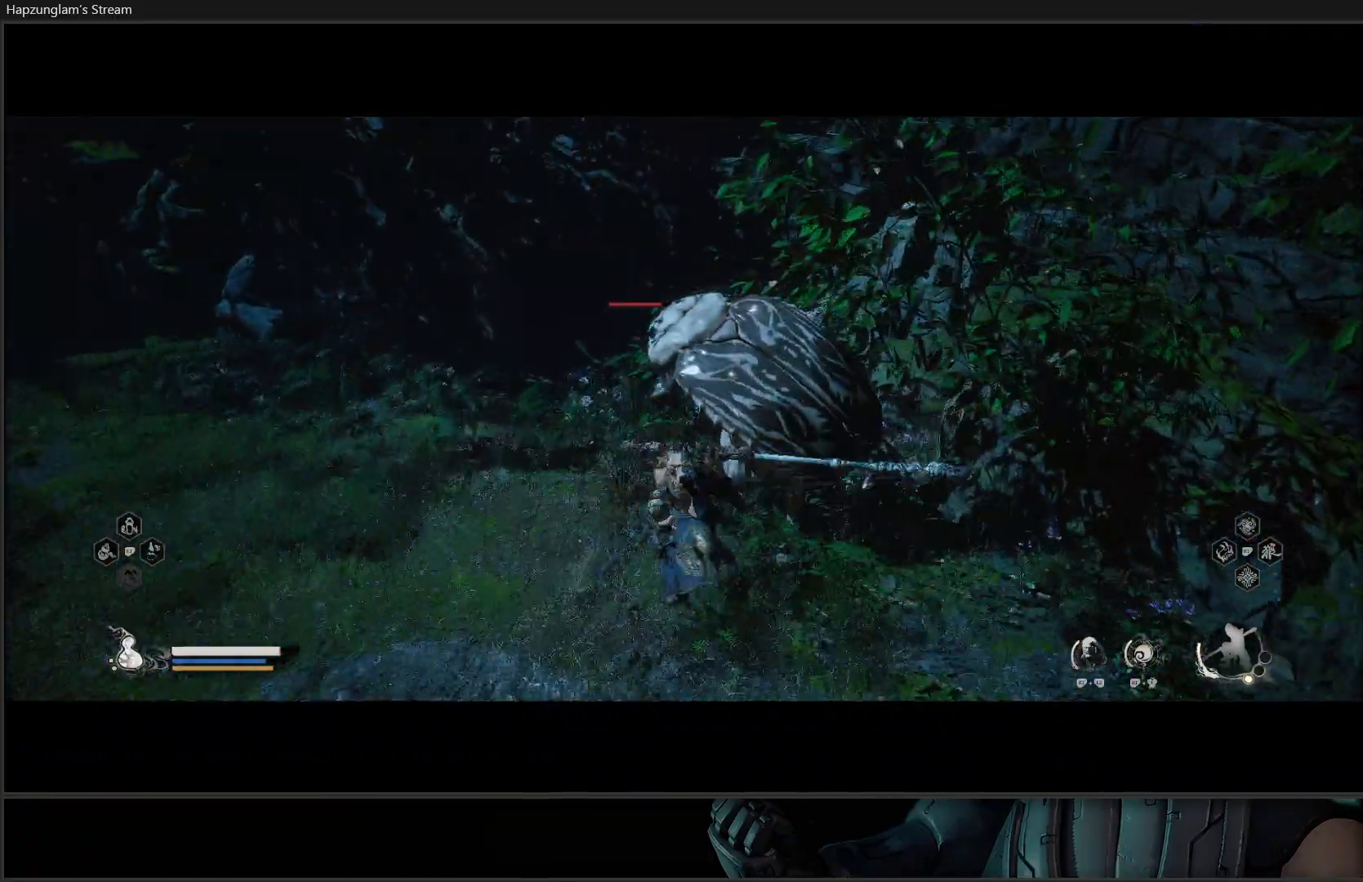
{"buttons": [], "left_stick": "center", "right_stick": "center", "events": [[33, "X", "up"], [100, "X", "down"], [167, "X", "up"], [217, "left_stick", "center"], [317, "B", "down"], [400, "B", "up"]]}
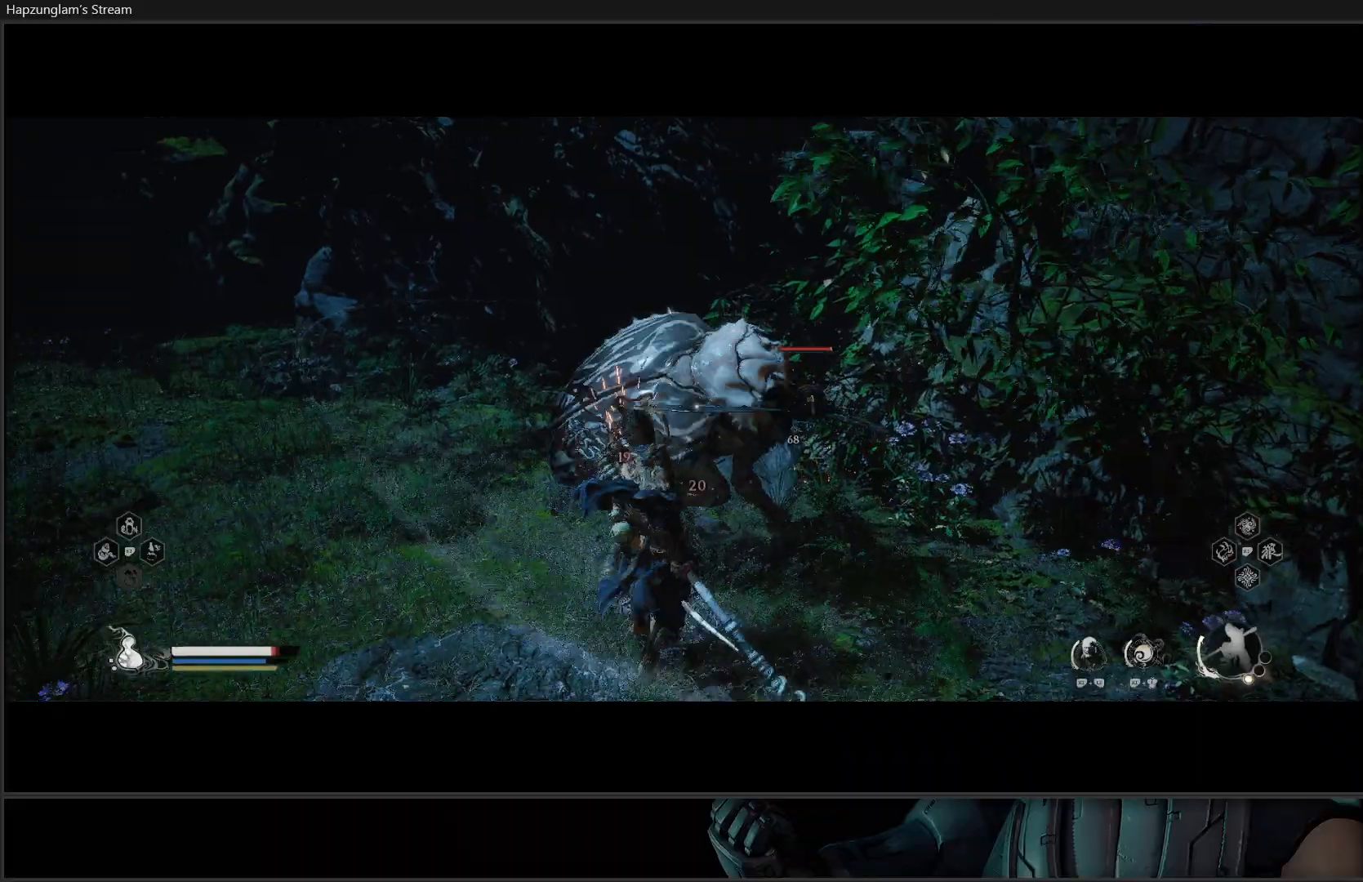
{"buttons": [], "left_stick": "up", "right_stick": "center", "events": [[33, "left_stick", "up-right"], [267, "left_stick", "up"], [350, "B", "down"], [433, "B", "up"]]}
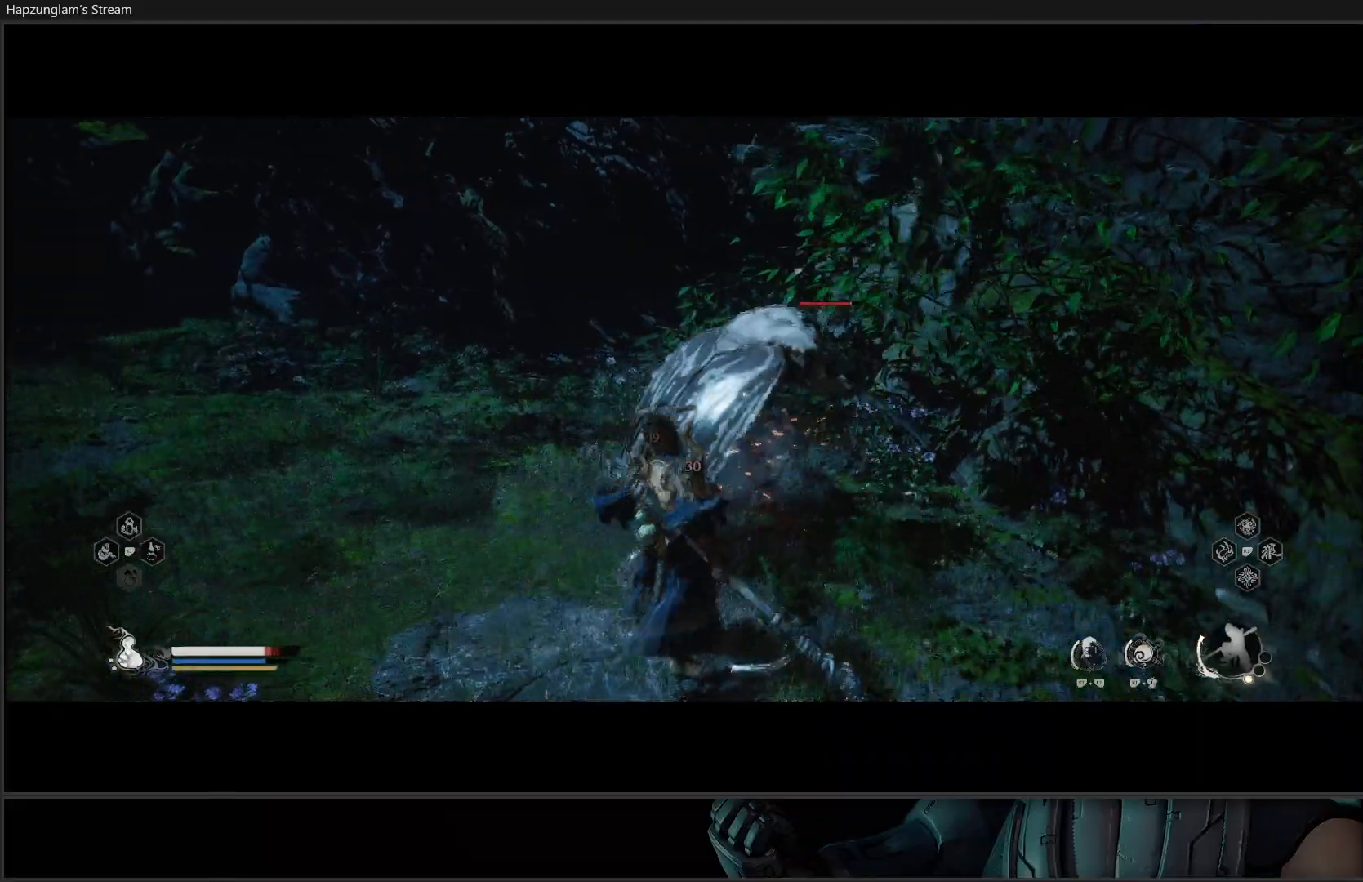
{"buttons": [], "left_stick": "center", "right_stick": "center", "events": [[33, "left_stick", "down"], [134, "B", "down"], [217, "B", "up"], [267, "B", "down"], [367, "B", "up"], [367, "left_stick", "center"]]}
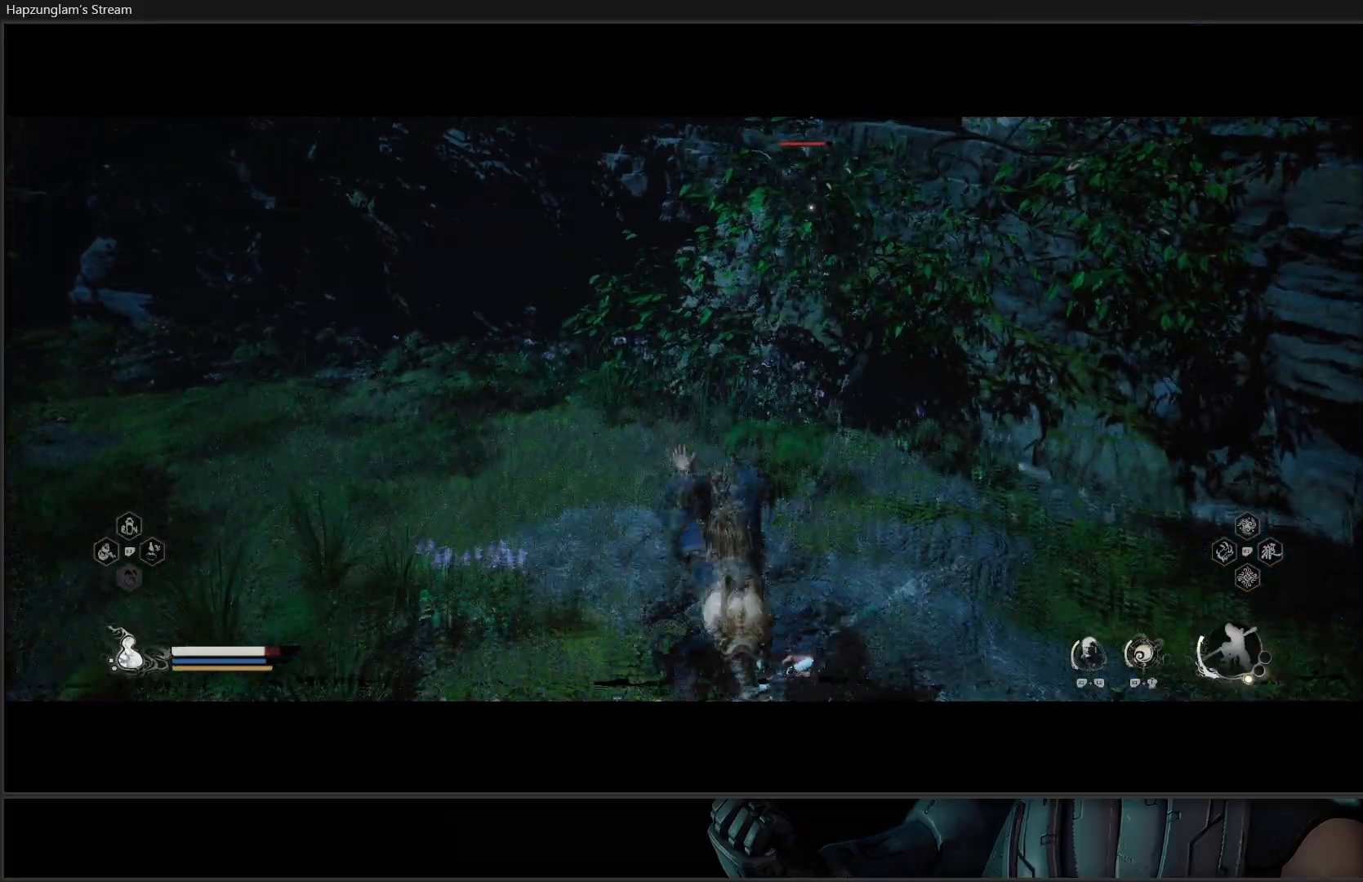
{"buttons": [], "left_stick": "up", "right_stick": "center", "events": [[16, "left_stick", "up-right"], [116, "left_stick", "up"]]}
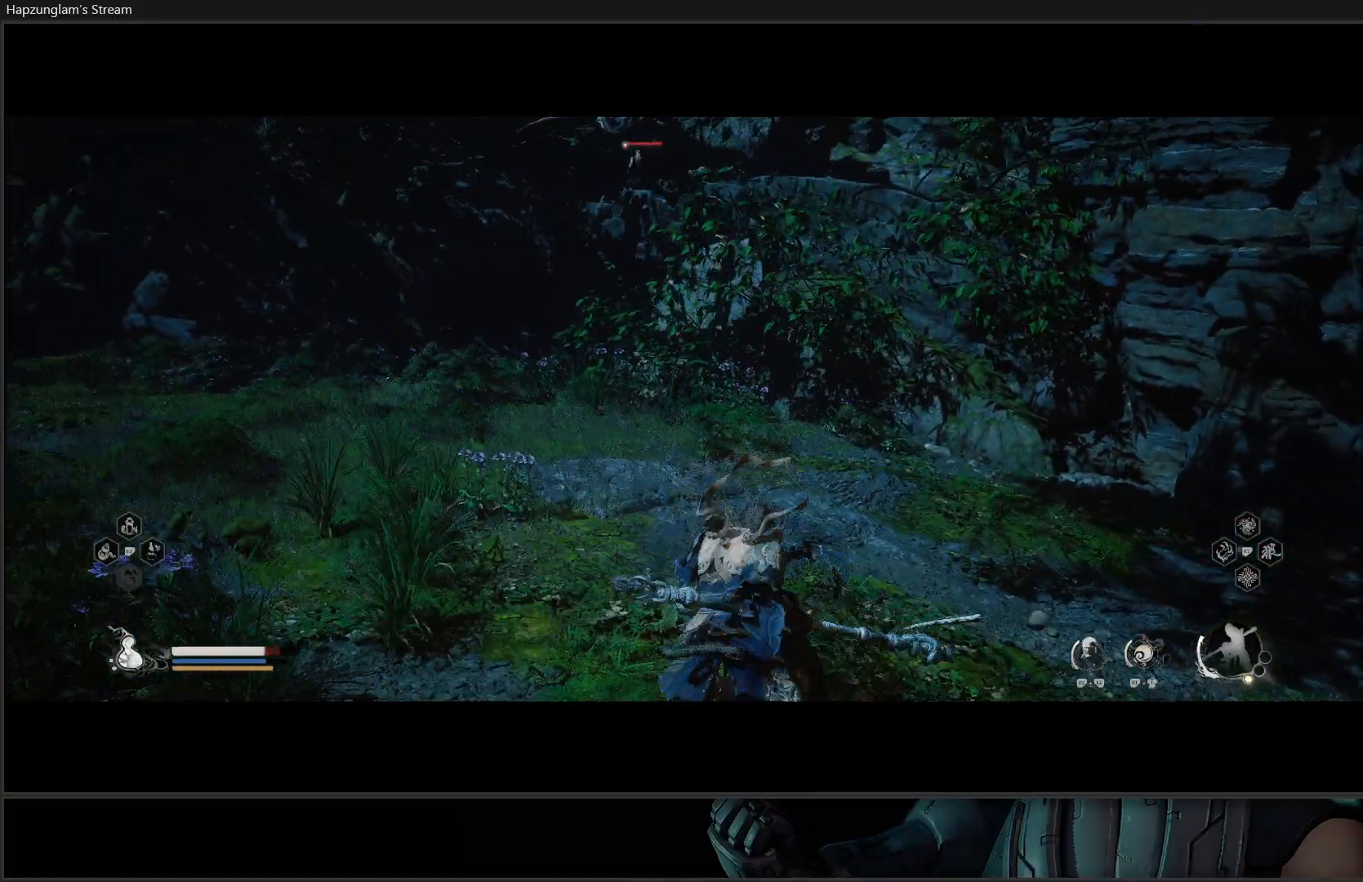
{"buttons": [], "left_stick": "up-right", "right_stick": "center", "events": [[267, "left_stick", "up-right"]]}
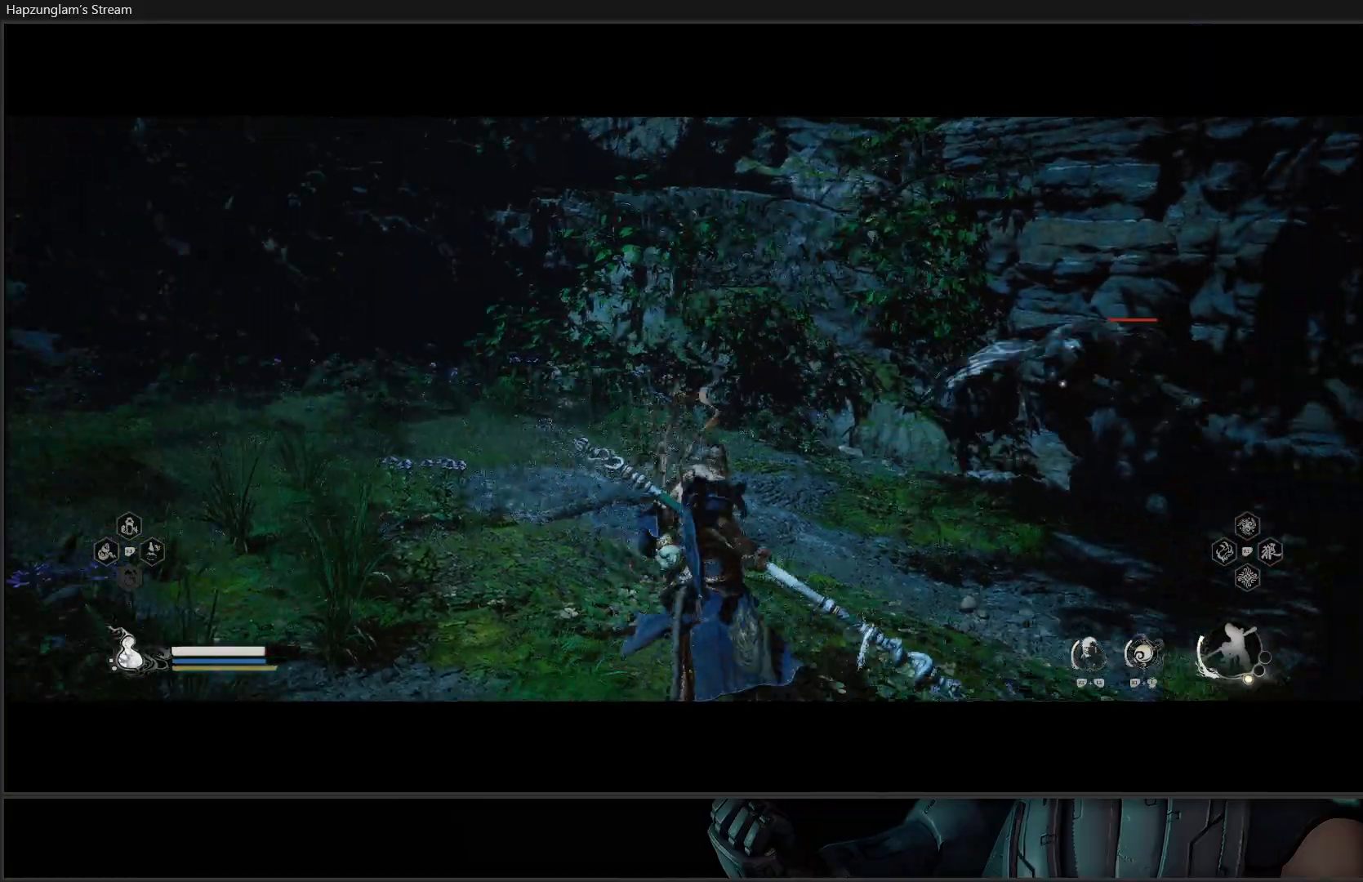
{"buttons": [], "left_stick": "up", "right_stick": "center", "events": [[100, "left_stick", "right"], [116, "B", "down"], [216, "B", "up"], [250, "left_stick", "down-left"], [350, "left_stick", "center"], [433, "left_stick", "up-left"], [500, "left_stick", "up"]]}
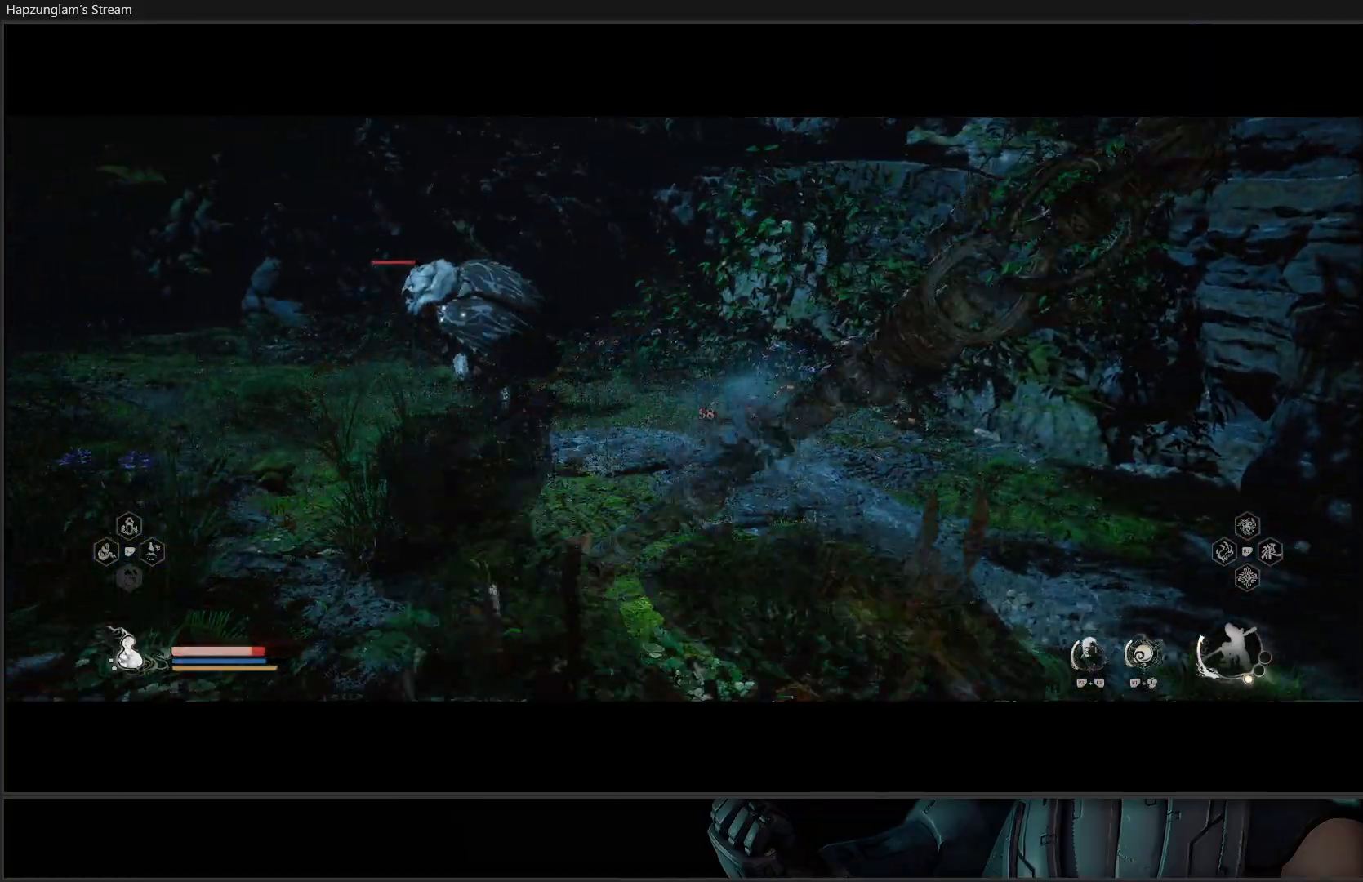
{"buttons": ["B"], "left_stick": "up", "right_stick": "center", "events": [[50, "B", "down"], [134, "B", "up"], [200, "B", "down"], [267, "B", "up"], [350, "B", "down"], [417, "B", "up"], [484, "B", "down"]]}
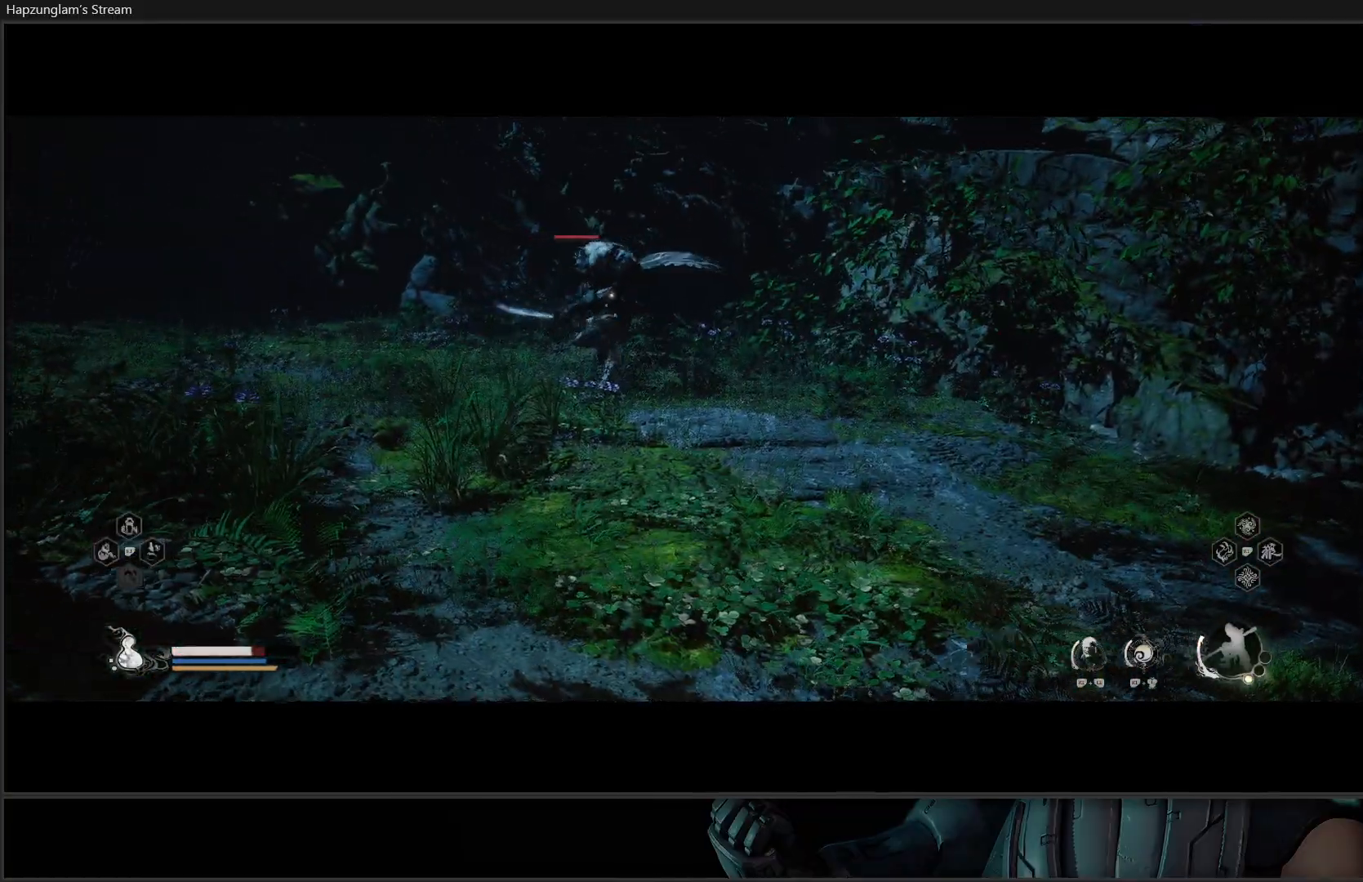
{"buttons": [], "left_stick": "up", "right_stick": "center", "events": [[33, "B", "up"], [116, "B", "down"], [200, "B", "up"], [283, "B", "down"], [383, "B", "up"], [450, "B", "down"], [500, "B", "up"]]}
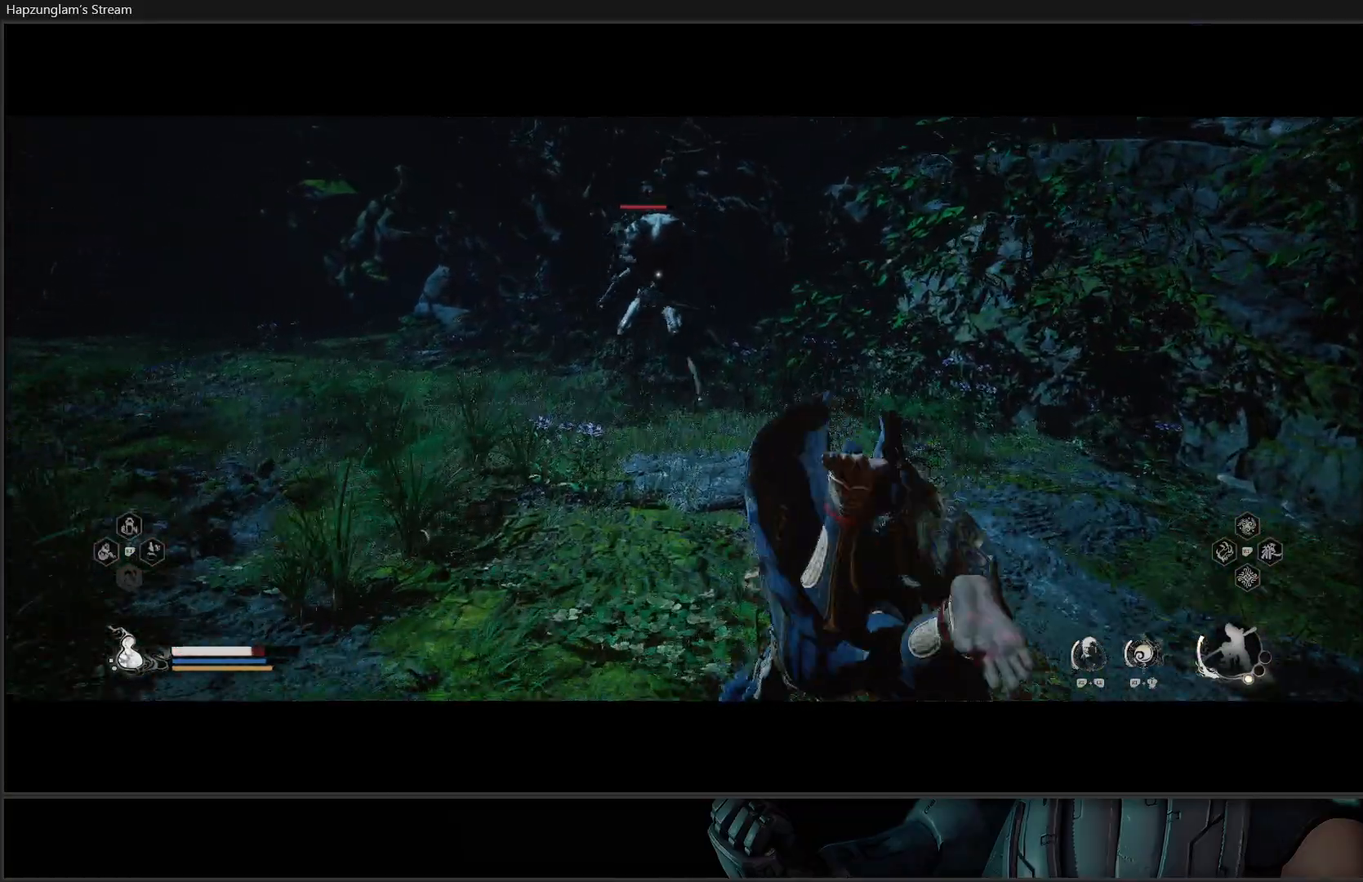
{"buttons": [], "left_stick": "up", "right_stick": "center", "events": []}
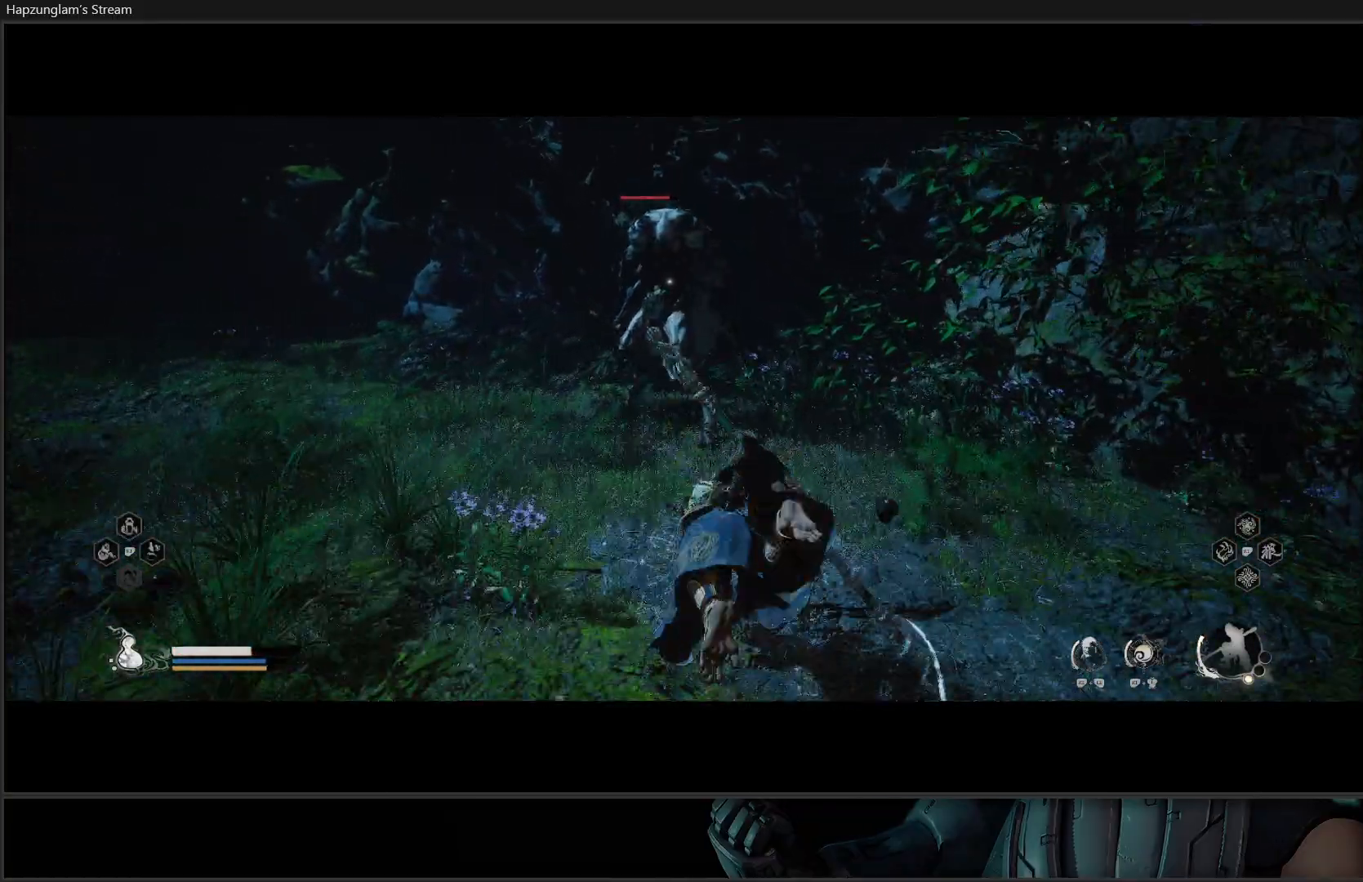
{"buttons": ["X"], "left_stick": "up", "right_stick": "center", "events": [[116, "L3", "down"], [267, "L3", "up"], [300, "X", "down"], [350, "X", "up"], [467, "X", "down"]]}
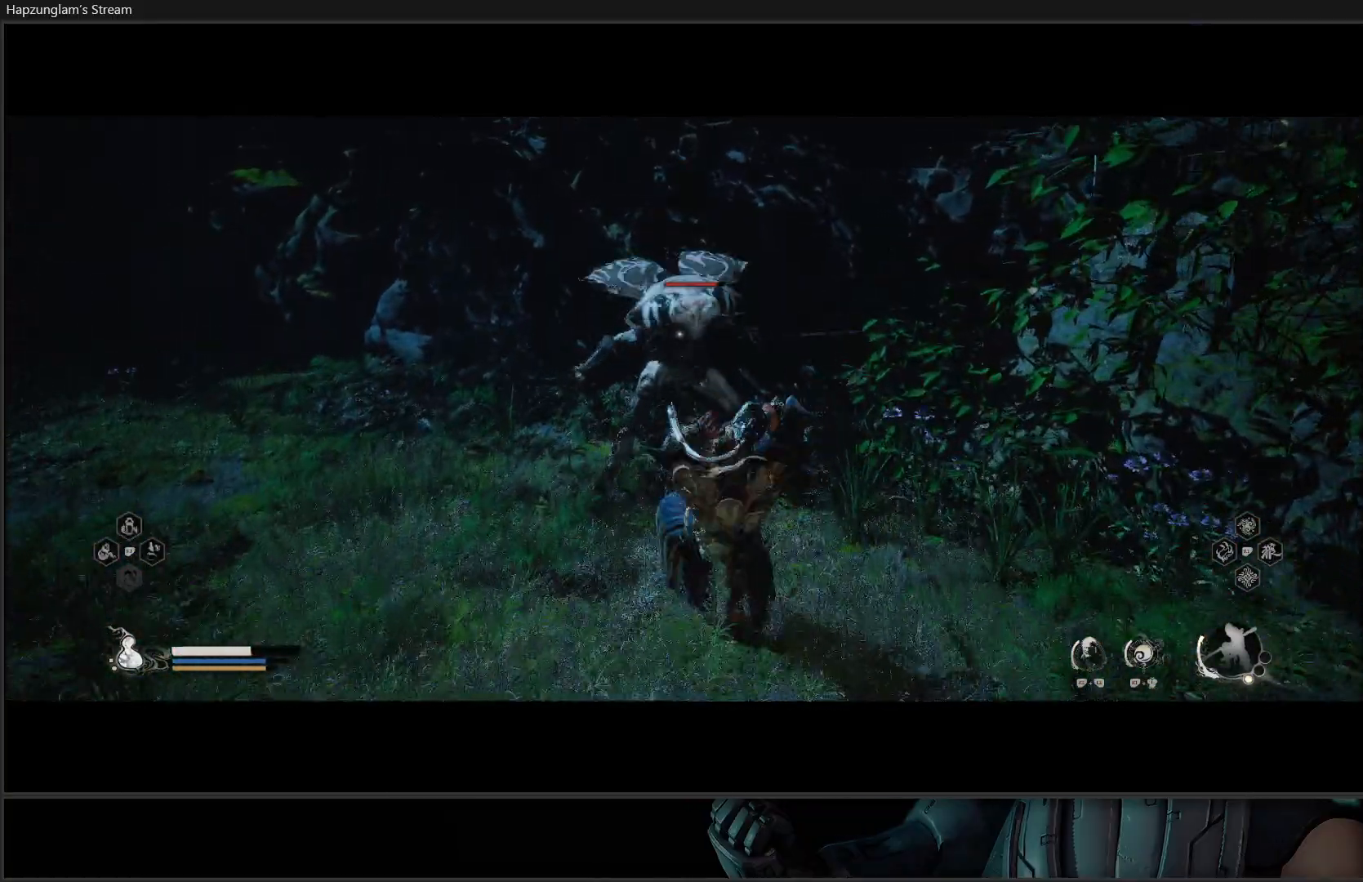
{"buttons": [], "left_stick": "up", "right_stick": "center", "events": [[17, "X", "up"], [100, "X", "down"], [167, "X", "up"], [234, "X", "down"], [300, "X", "up"], [384, "X", "down"], [451, "X", "up"]]}
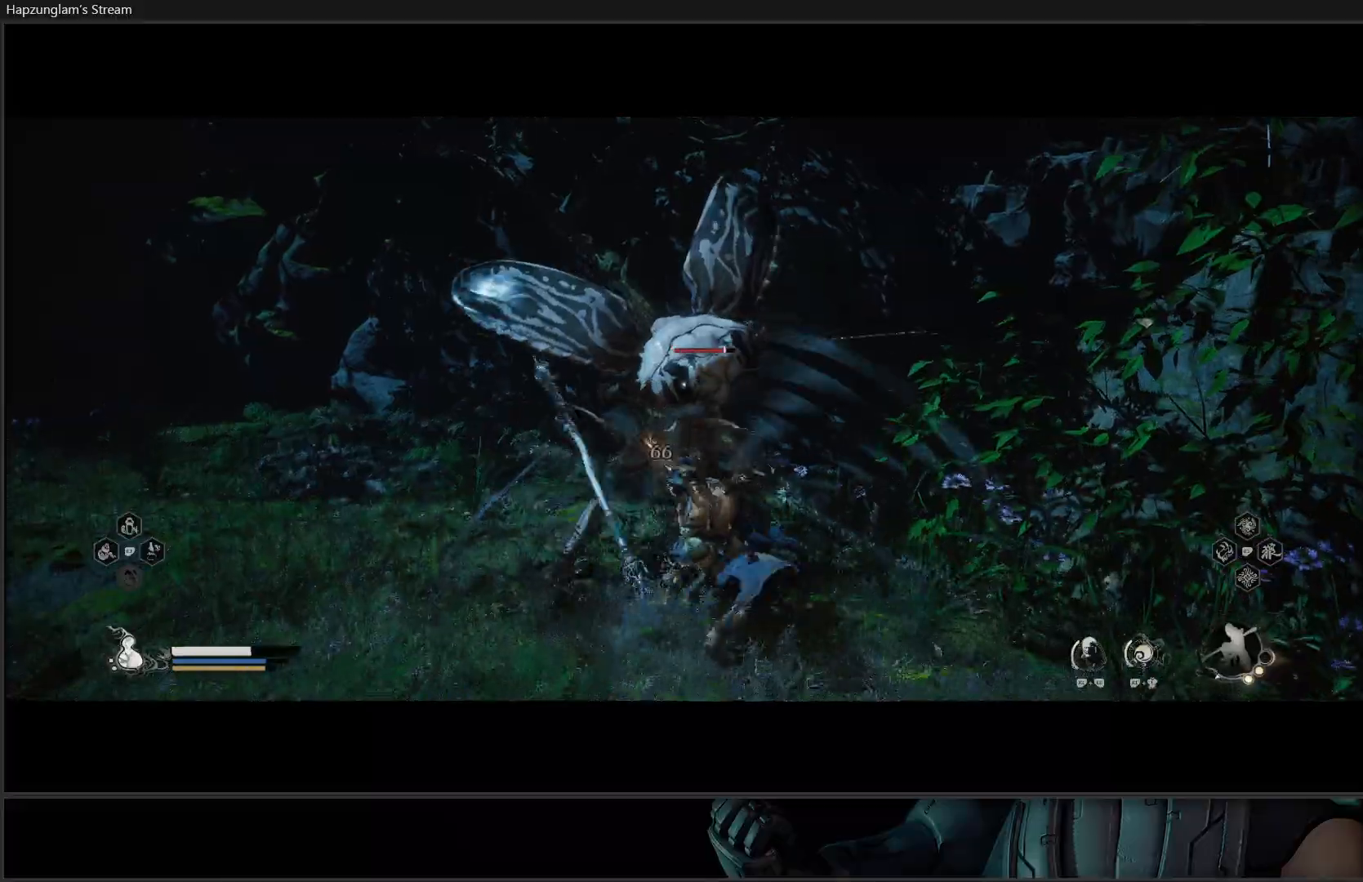
{"buttons": ["Y"], "left_stick": "center", "right_stick": "center", "events": [[66, "left_stick", "center"], [100, "Y", "down"], [150, "Y", "up"], [216, "Y", "down"], [300, "Y", "up"], [367, "Y", "down"], [433, "Y", "up"], [483, "Y", "down"]]}
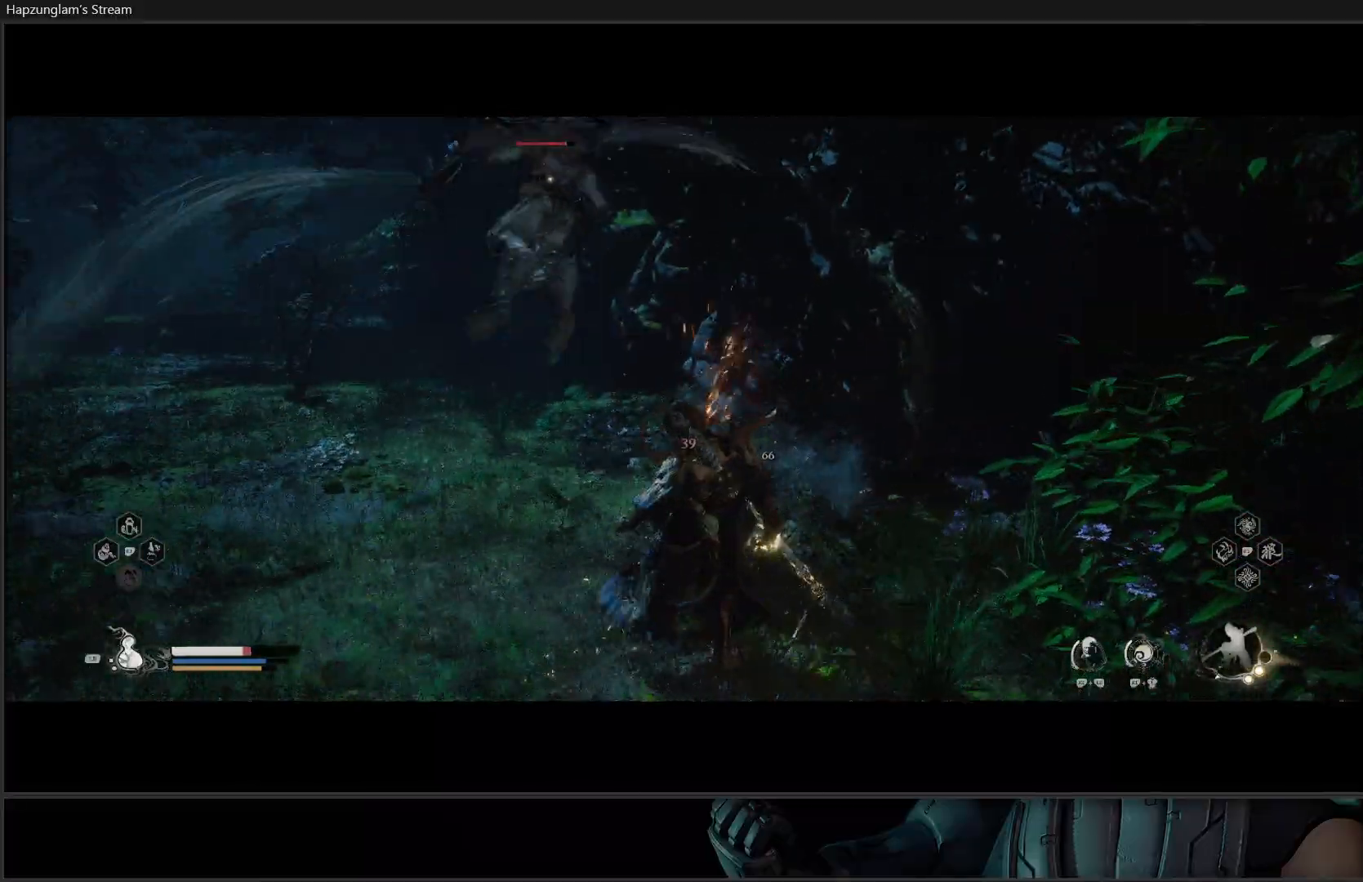
{"buttons": ["Y"], "left_stick": "center", "right_stick": "center", "events": [[83, "Y", "up"], [434, "Y", "down"]]}
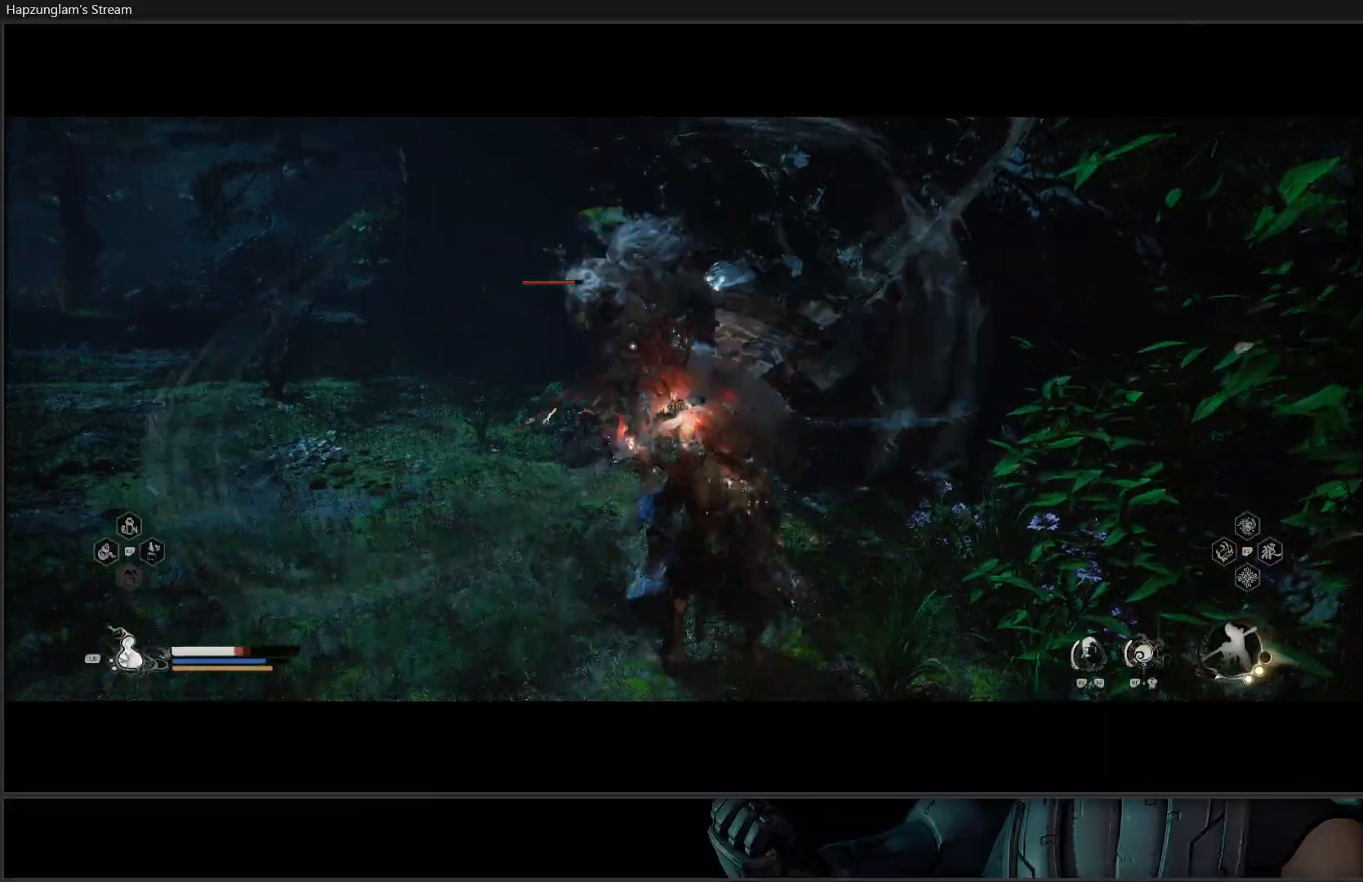
{"buttons": ["B"], "left_stick": "down-left", "right_stick": "center", "events": [[16, "Y", "up"], [16, "left_stick", "down"], [83, "Y", "down"], [133, "left_stick", "center"], [183, "Y", "up"], [250, "left_stick", "down"], [417, "B", "down"], [417, "left_stick", "down-left"]]}